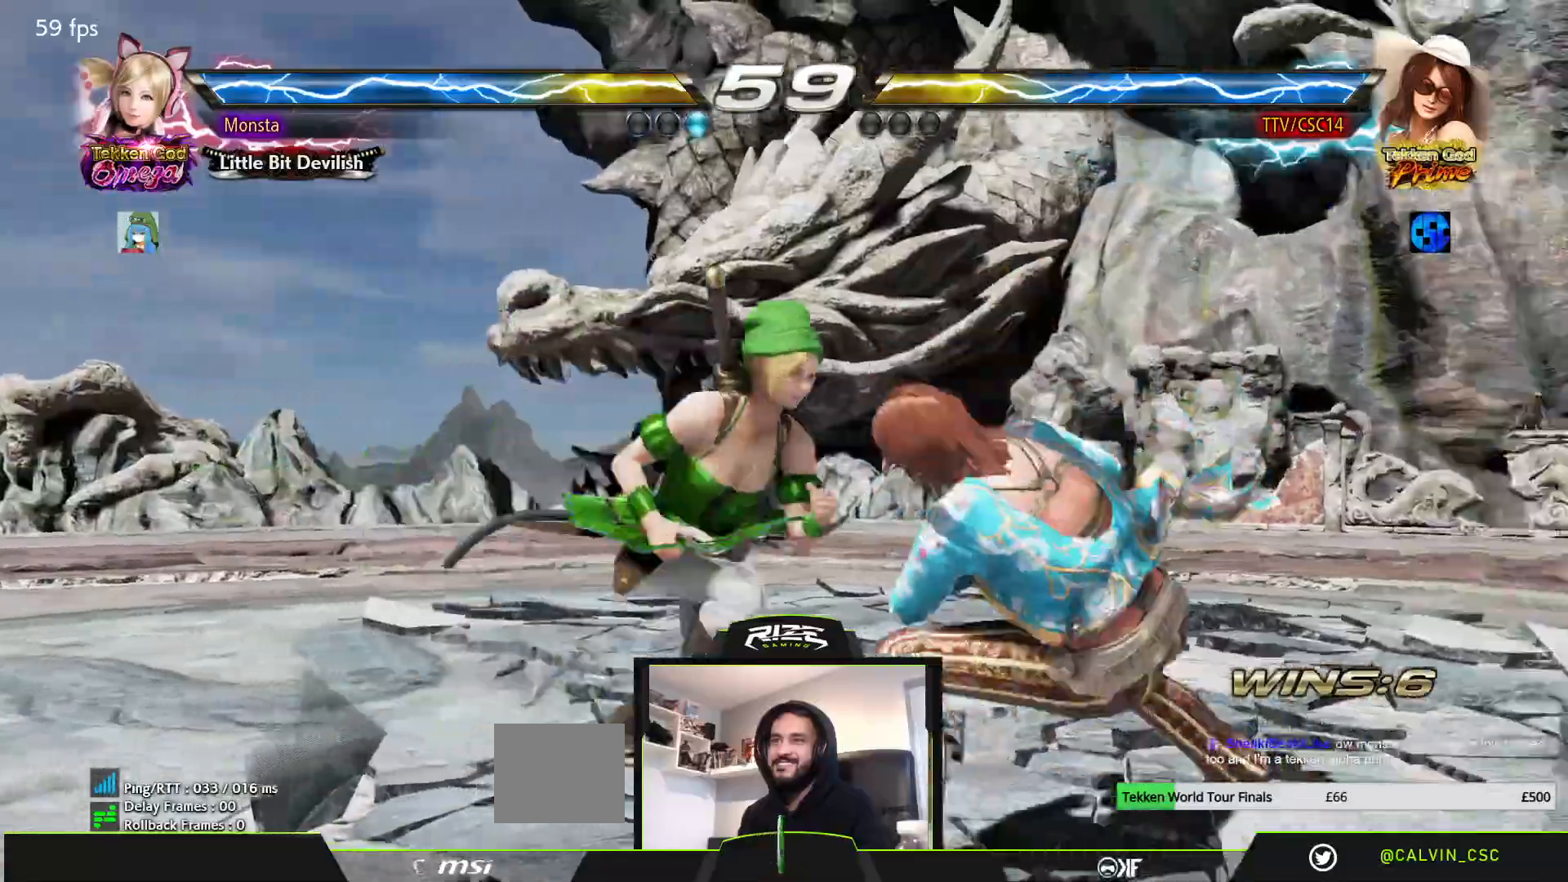
Gameplay with a controller (PlayStation layout); each line is a JSON object with the inputs held at the frame after it (dt_ms = milliseconds from this image to that frame). "events" lists button and stick changes between this image and that frame as [ms after this image, input, new state], when the widget could be followed in between. Not read: DPAD_DOWN.
{"dt_ms": 500, "buttons": [], "left_stick": "center", "right_stick": "center", "events": [[117, "CIRCLE", "down"], [200, "CIRCLE", "up"]]}
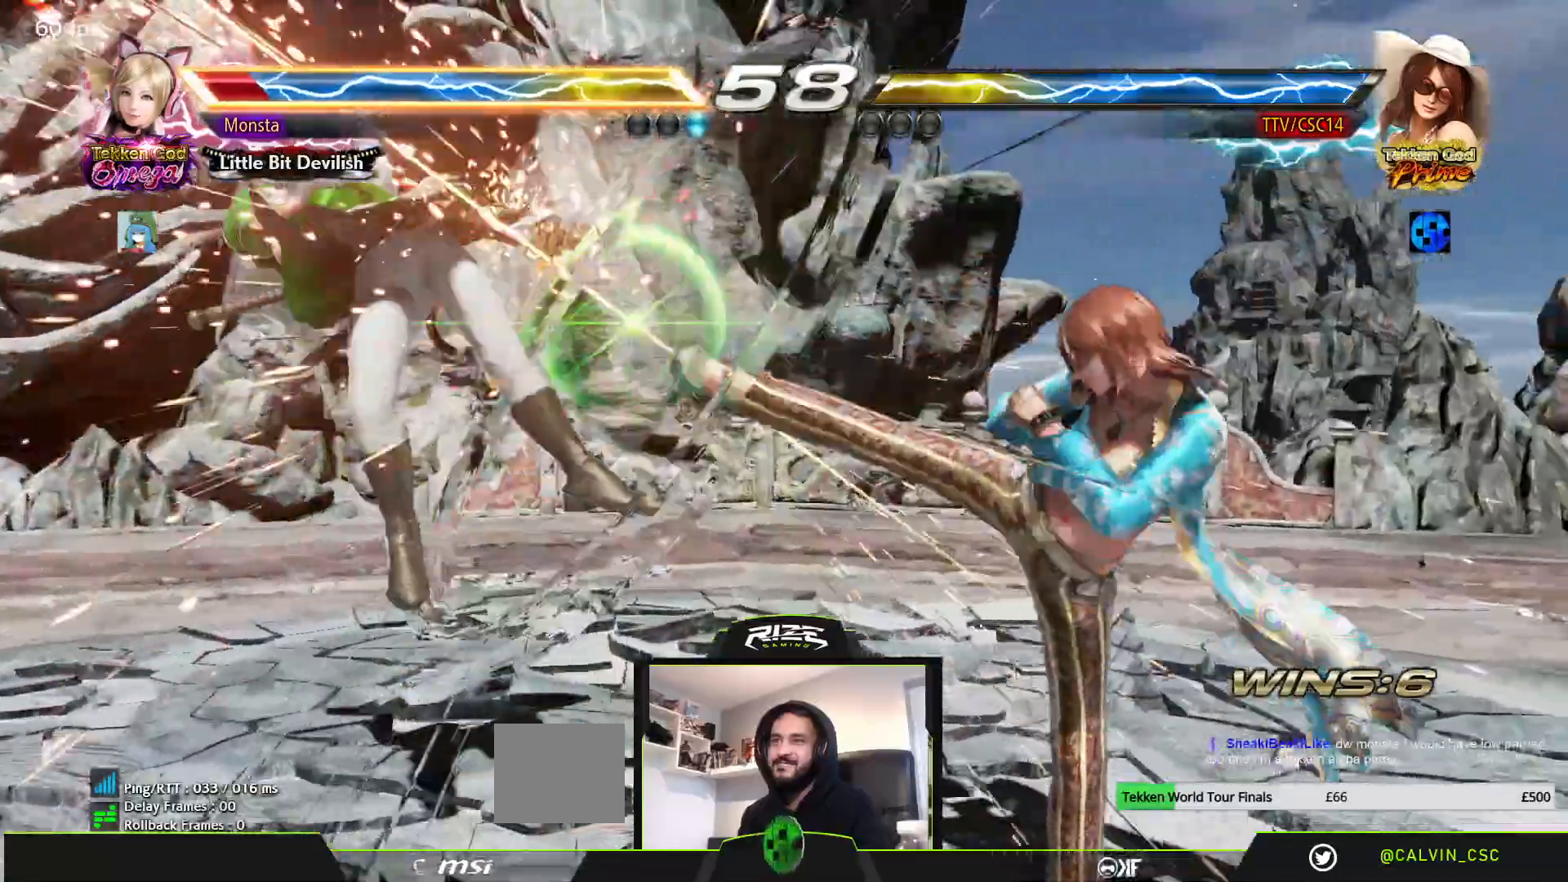
{"dt_ms": 500, "buttons": [], "left_stick": "center", "right_stick": "center", "events": [[200, "DPAD_LEFT", "down"], [350, "CROSS", "down"], [417, "CROSS", "up"], [417, "DPAD_LEFT", "up"]]}
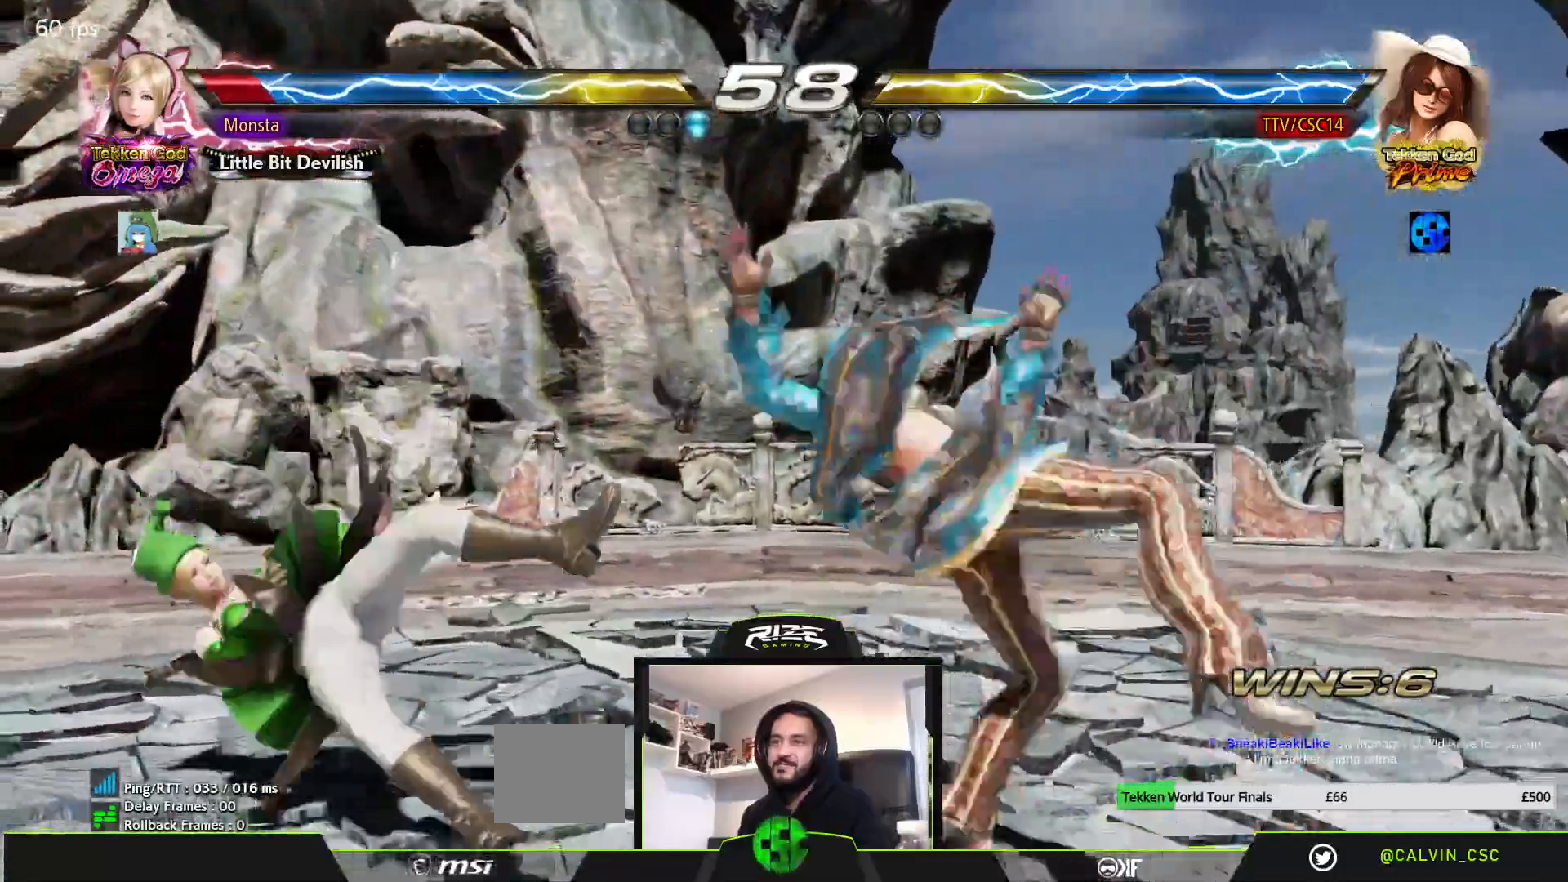
{"dt_ms": 500, "buttons": [], "left_stick": "center", "right_stick": "center", "events": []}
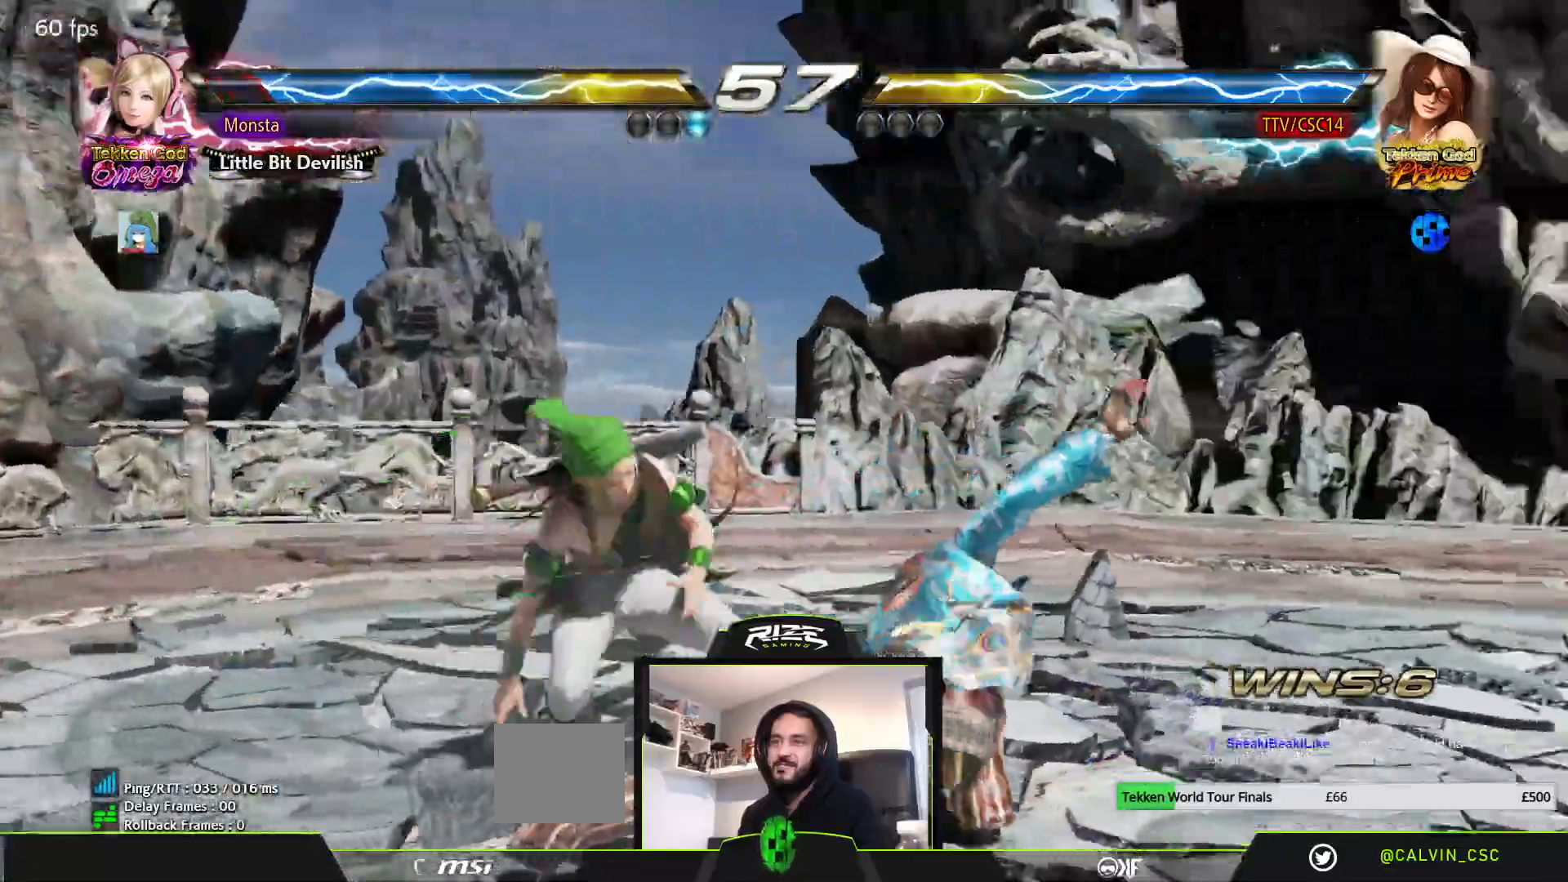
{"dt_ms": 500, "buttons": ["DPAD_RIGHT"], "left_stick": "center", "right_stick": "center", "events": [[17, "DPAD_RIGHT", "down"]]}
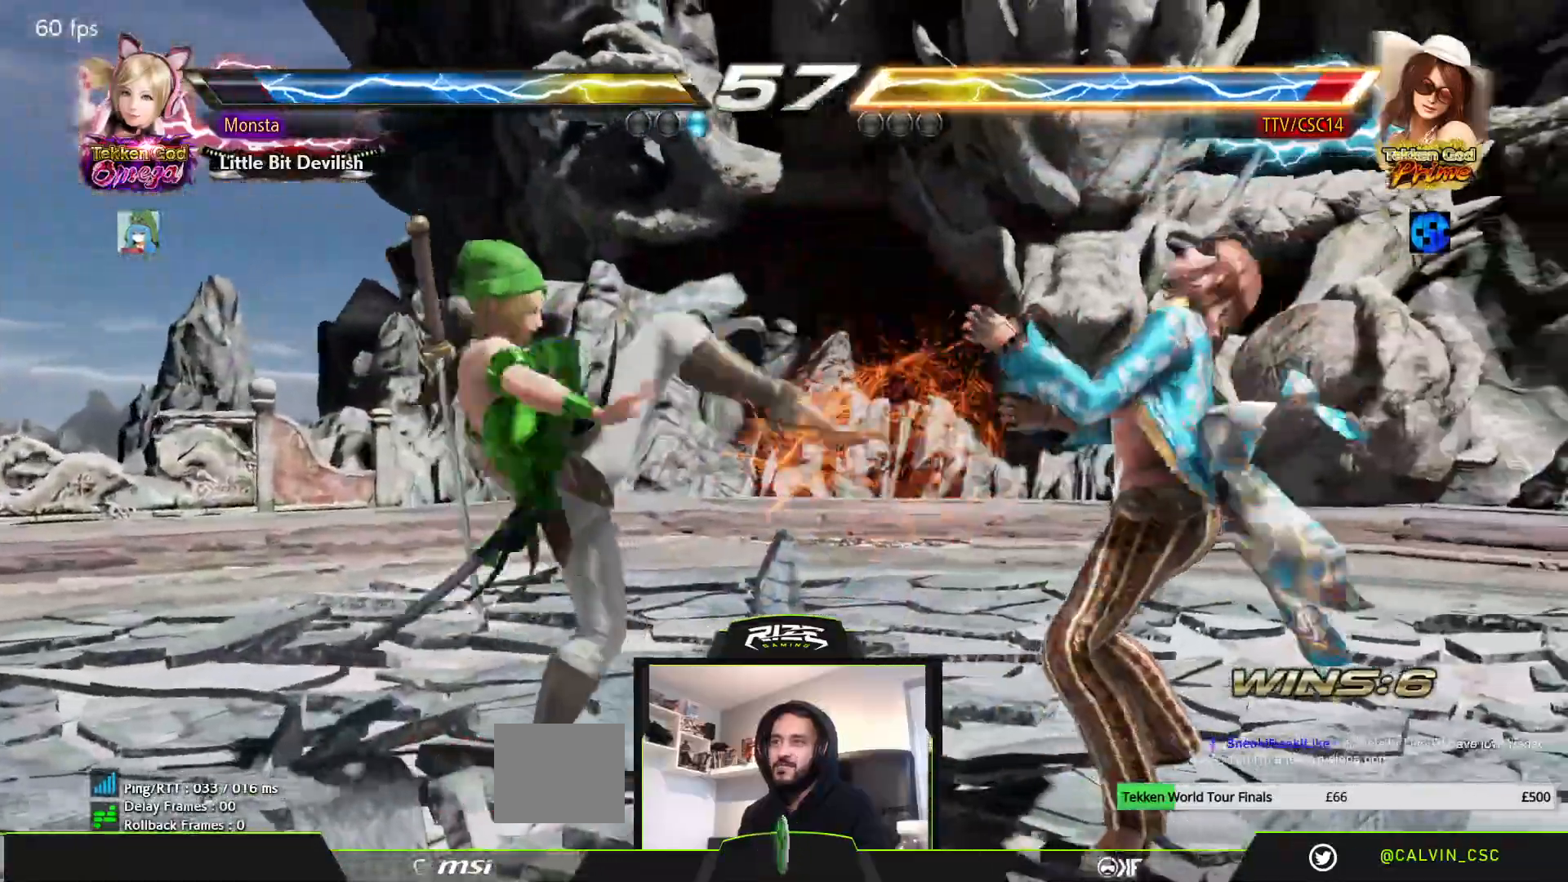
{"dt_ms": 500, "buttons": ["DPAD_RIGHT"], "left_stick": "center", "right_stick": "center", "events": [[100, "DPAD_RIGHT", "up"], [200, "DPAD_RIGHT", "down"], [267, "DPAD_RIGHT", "up"], [333, "DPAD_RIGHT", "down"]]}
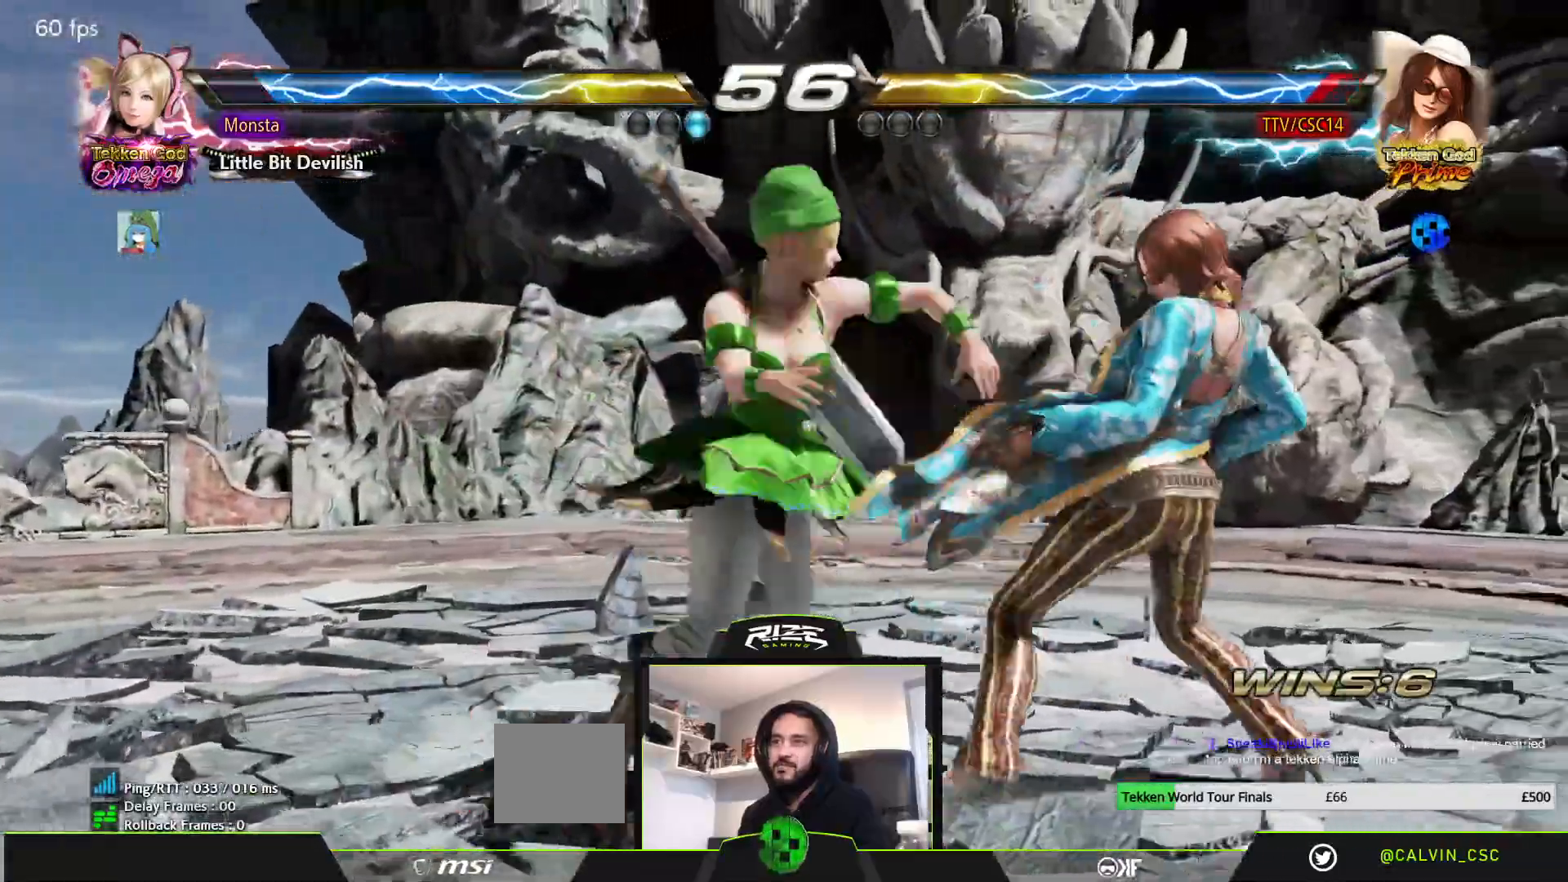
{"dt_ms": 500, "buttons": ["DPAD_RIGHT"], "left_stick": "center", "right_stick": "center", "events": [[150, "DPAD_RIGHT", "up"], [317, "DPAD_RIGHT", "down"]]}
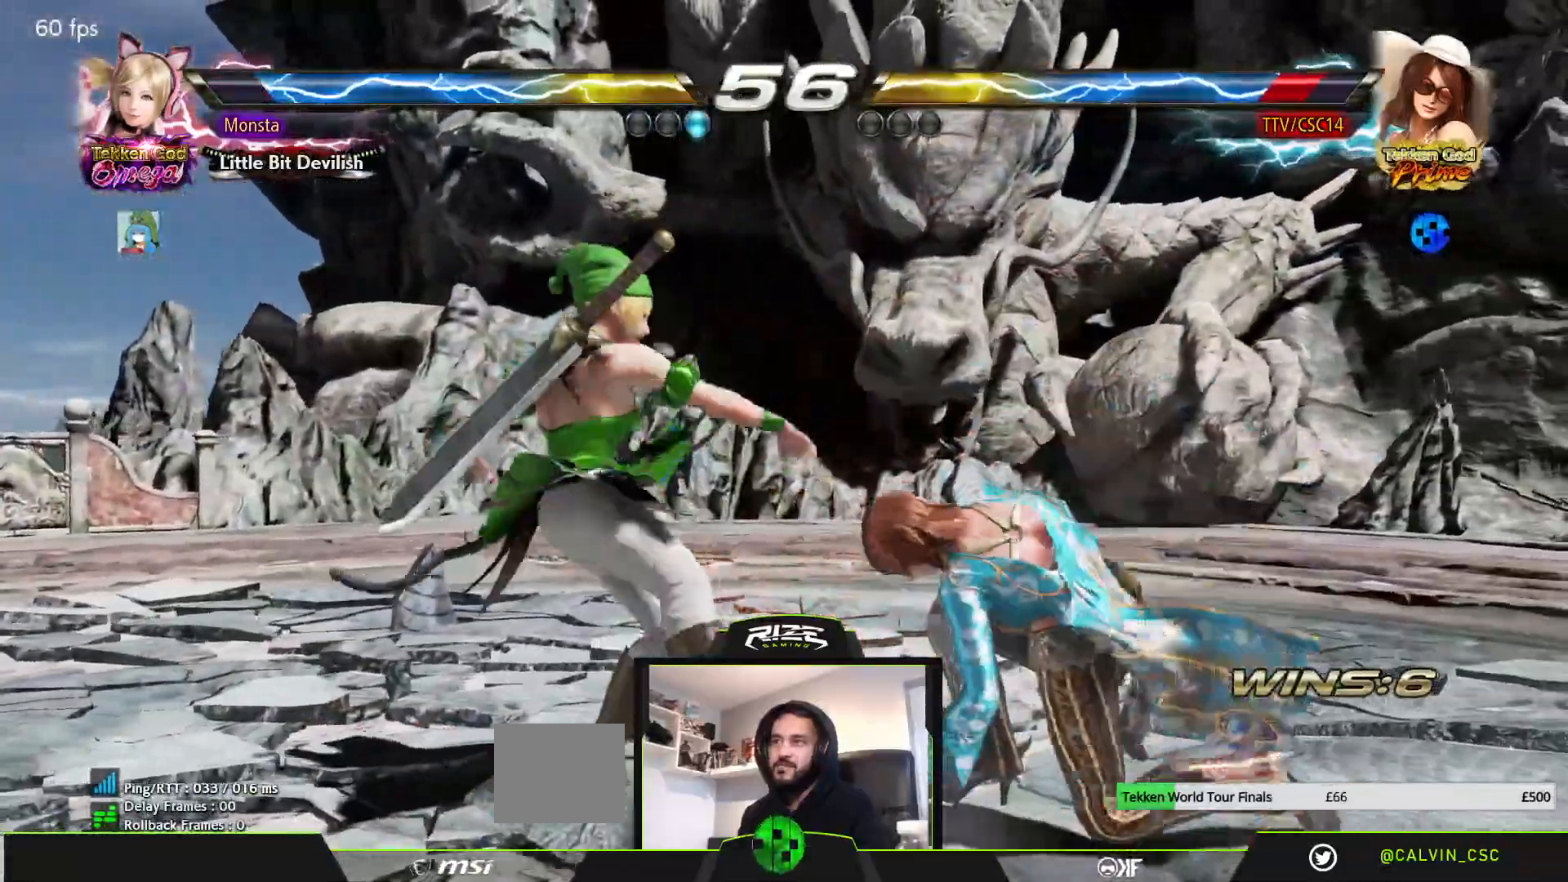
{"dt_ms": 500, "buttons": ["DPAD_RIGHT"], "left_stick": "center", "right_stick": "center", "events": [[117, "DPAD_RIGHT", "up"], [183, "DPAD_RIGHT", "down"], [317, "DPAD_RIGHT", "up"], [367, "DPAD_RIGHT", "down"]]}
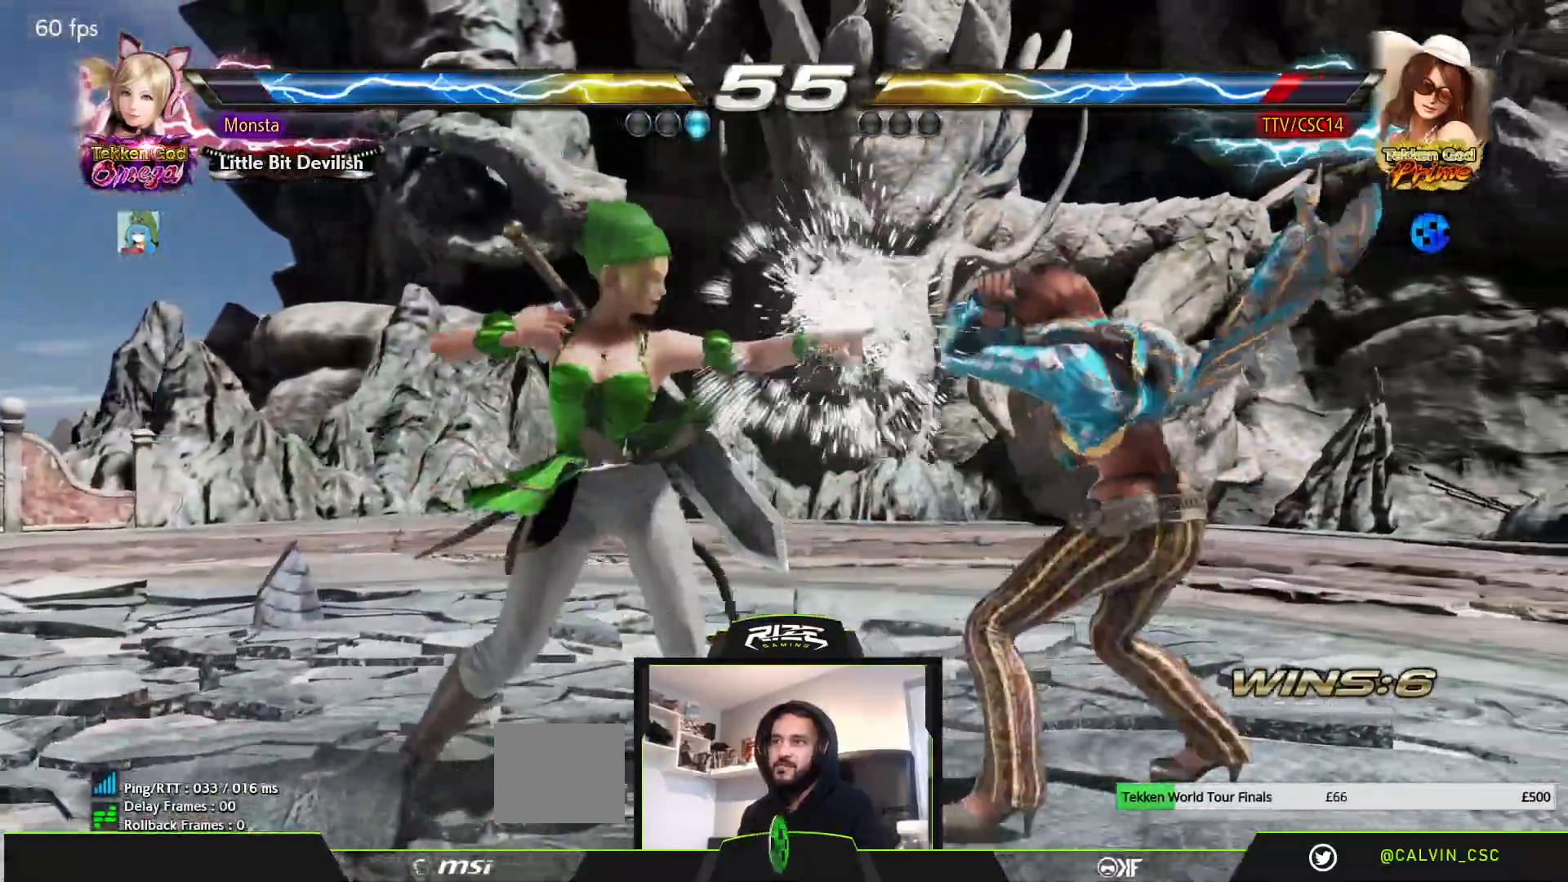
{"dt_ms": 500, "buttons": ["DPAD_RIGHT"], "left_stick": "center", "right_stick": "center", "events": [[83, "DPAD_RIGHT", "up"], [233, "DPAD_RIGHT", "down"]]}
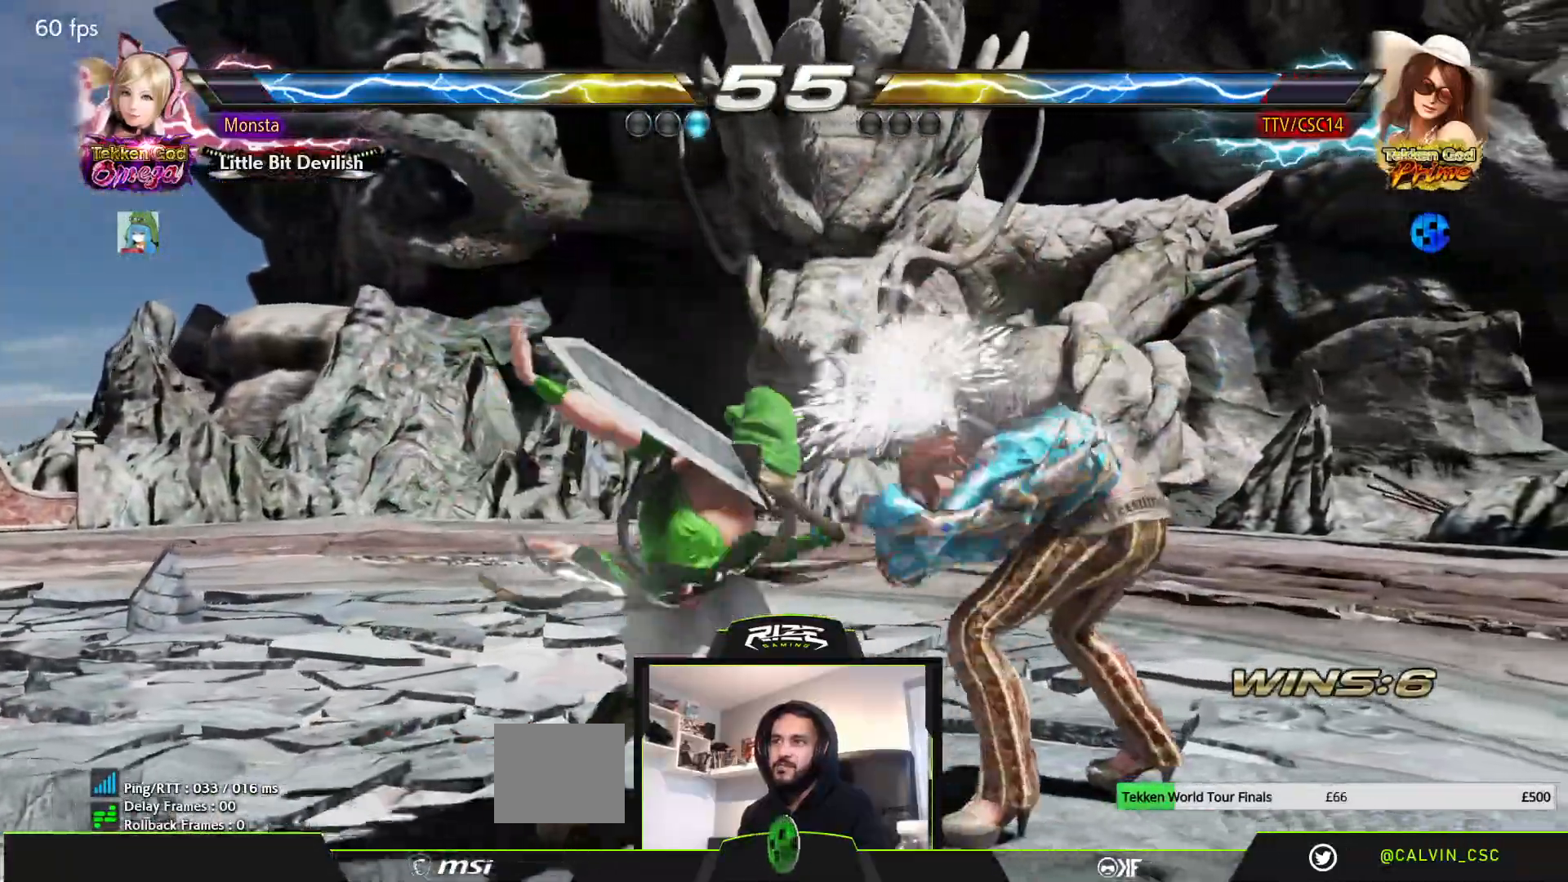
{"dt_ms": 500, "buttons": [], "left_stick": "center", "right_stick": "center", "events": [[150, "DPAD_RIGHT", "up"], [383, "DPAD_RIGHT", "down"], [467, "DPAD_RIGHT", "up"]]}
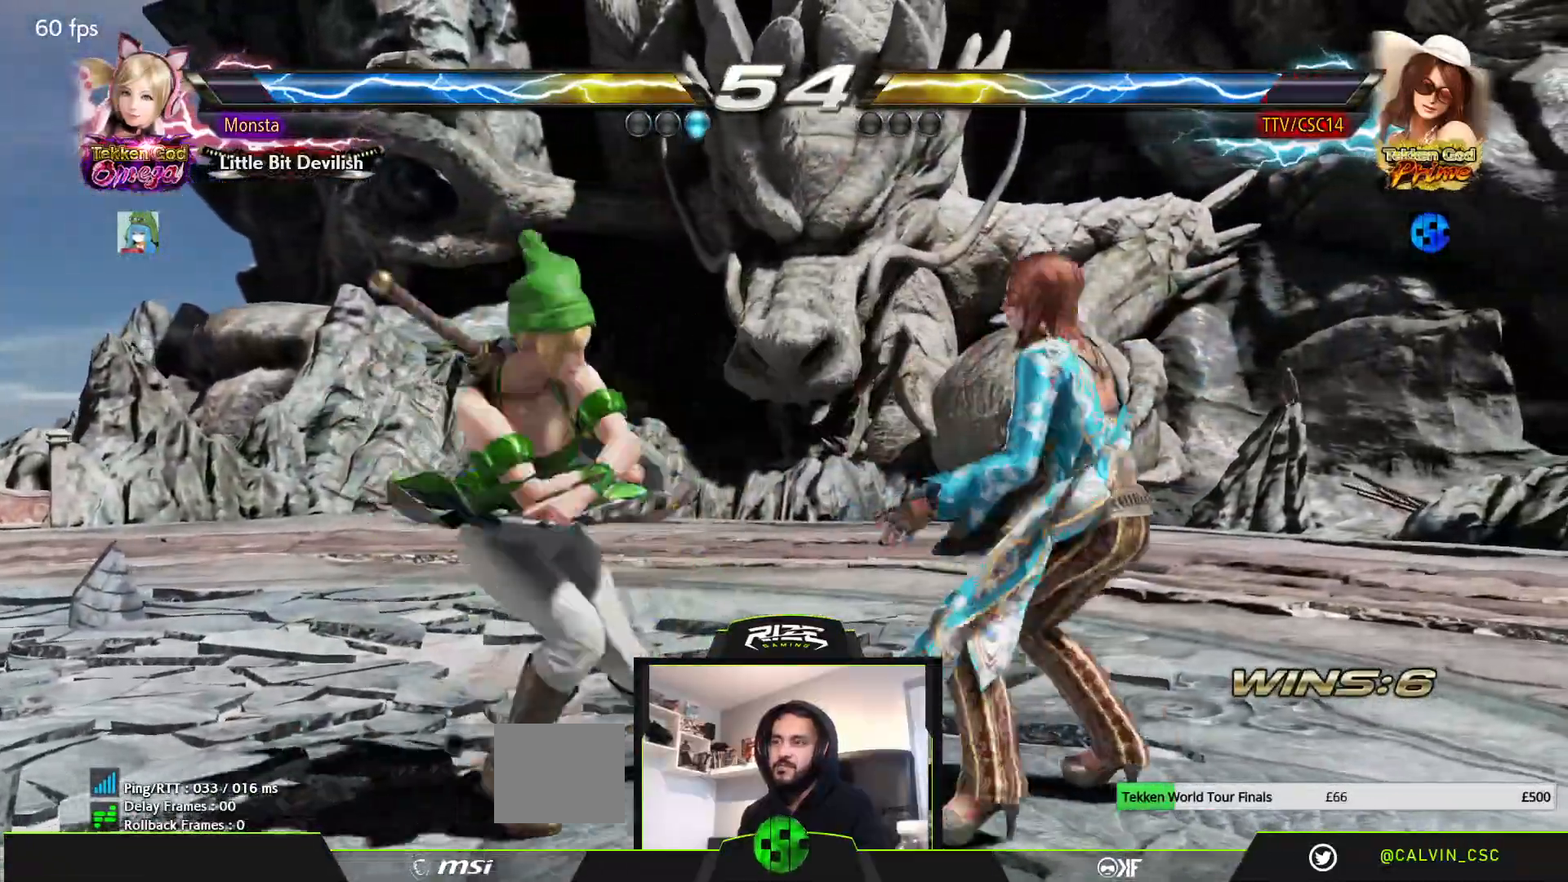
{"dt_ms": 500, "buttons": [], "left_stick": "center", "right_stick": "center", "events": [[33, "DPAD_RIGHT", "down"], [133, "DPAD_RIGHT", "up"]]}
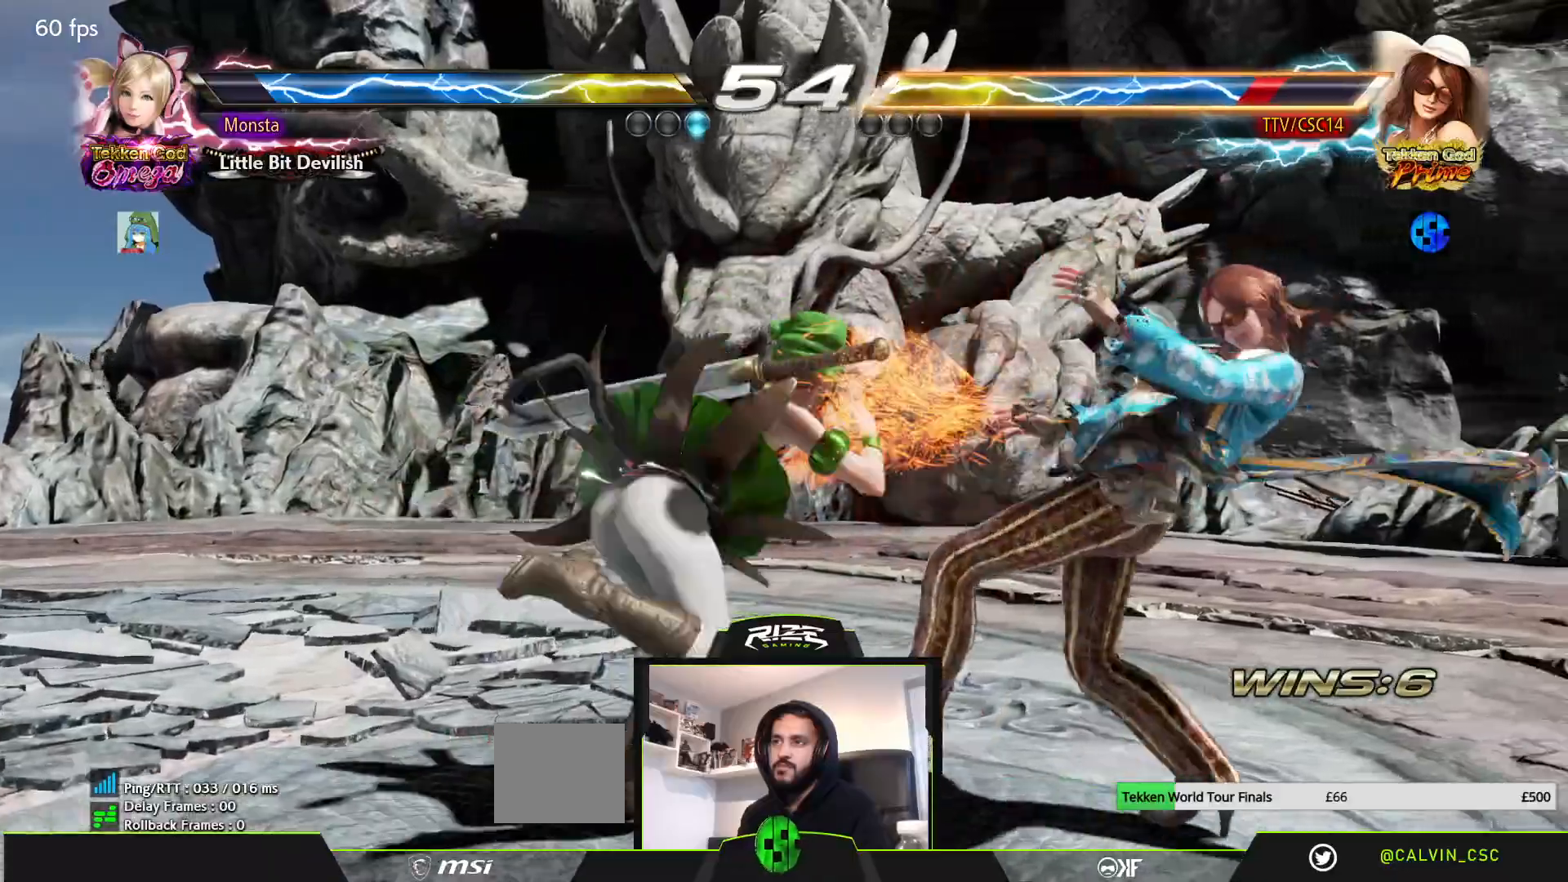
{"dt_ms": 500, "buttons": ["DPAD_RIGHT"], "left_stick": "center", "right_stick": "center", "events": [[233, "DPAD_RIGHT", "down"]]}
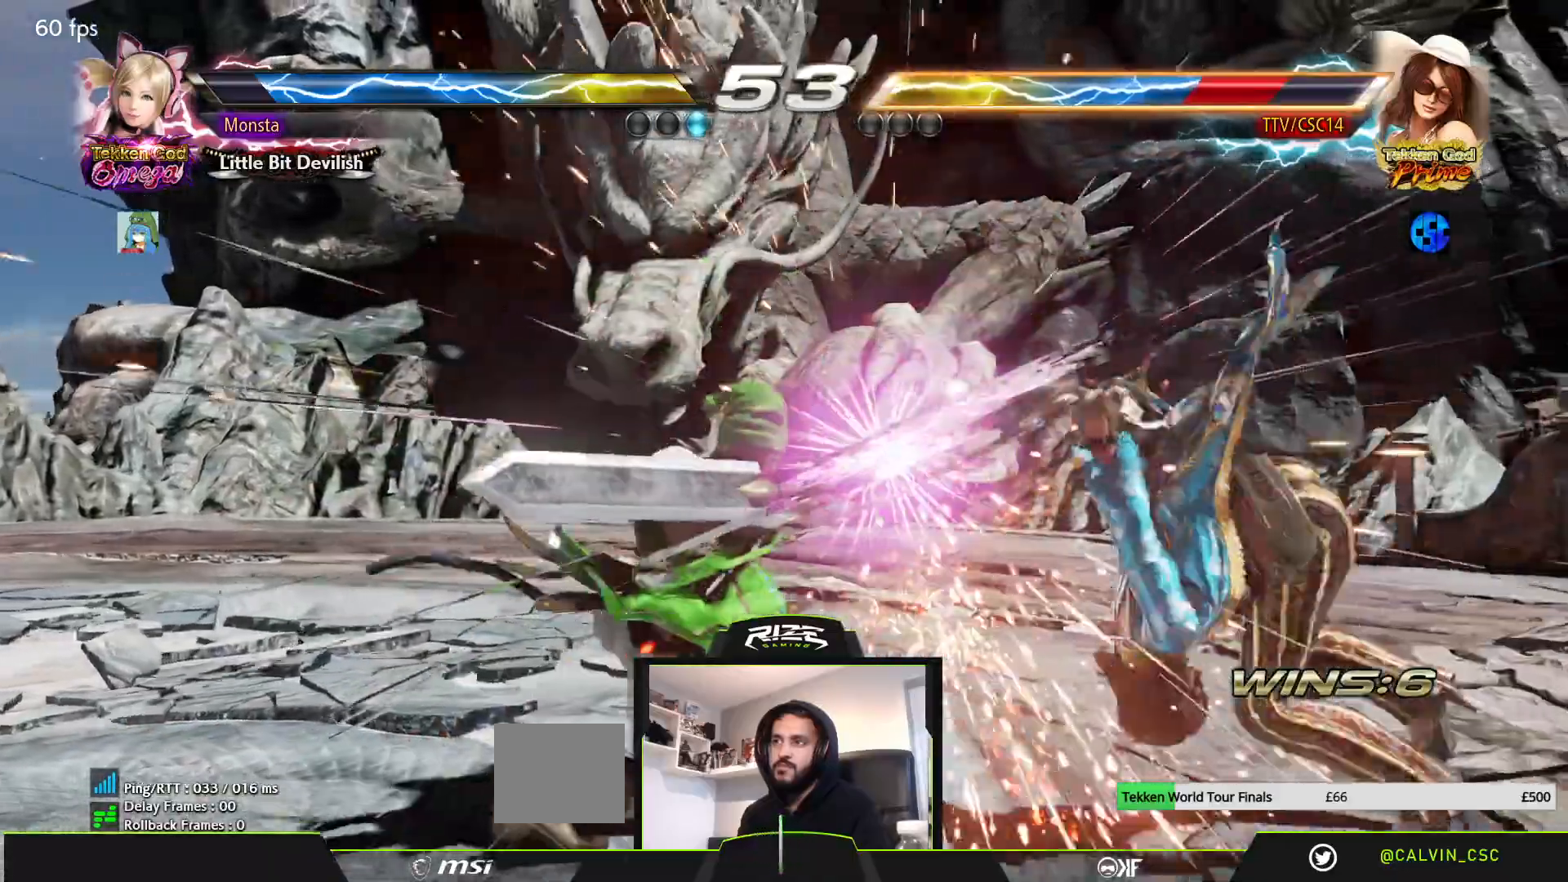
{"dt_ms": 500, "buttons": ["DPAD_RIGHT"], "left_stick": "center", "right_stick": "center", "events": [[100, "DPAD_RIGHT", "up"], [350, "DPAD_RIGHT", "down"]]}
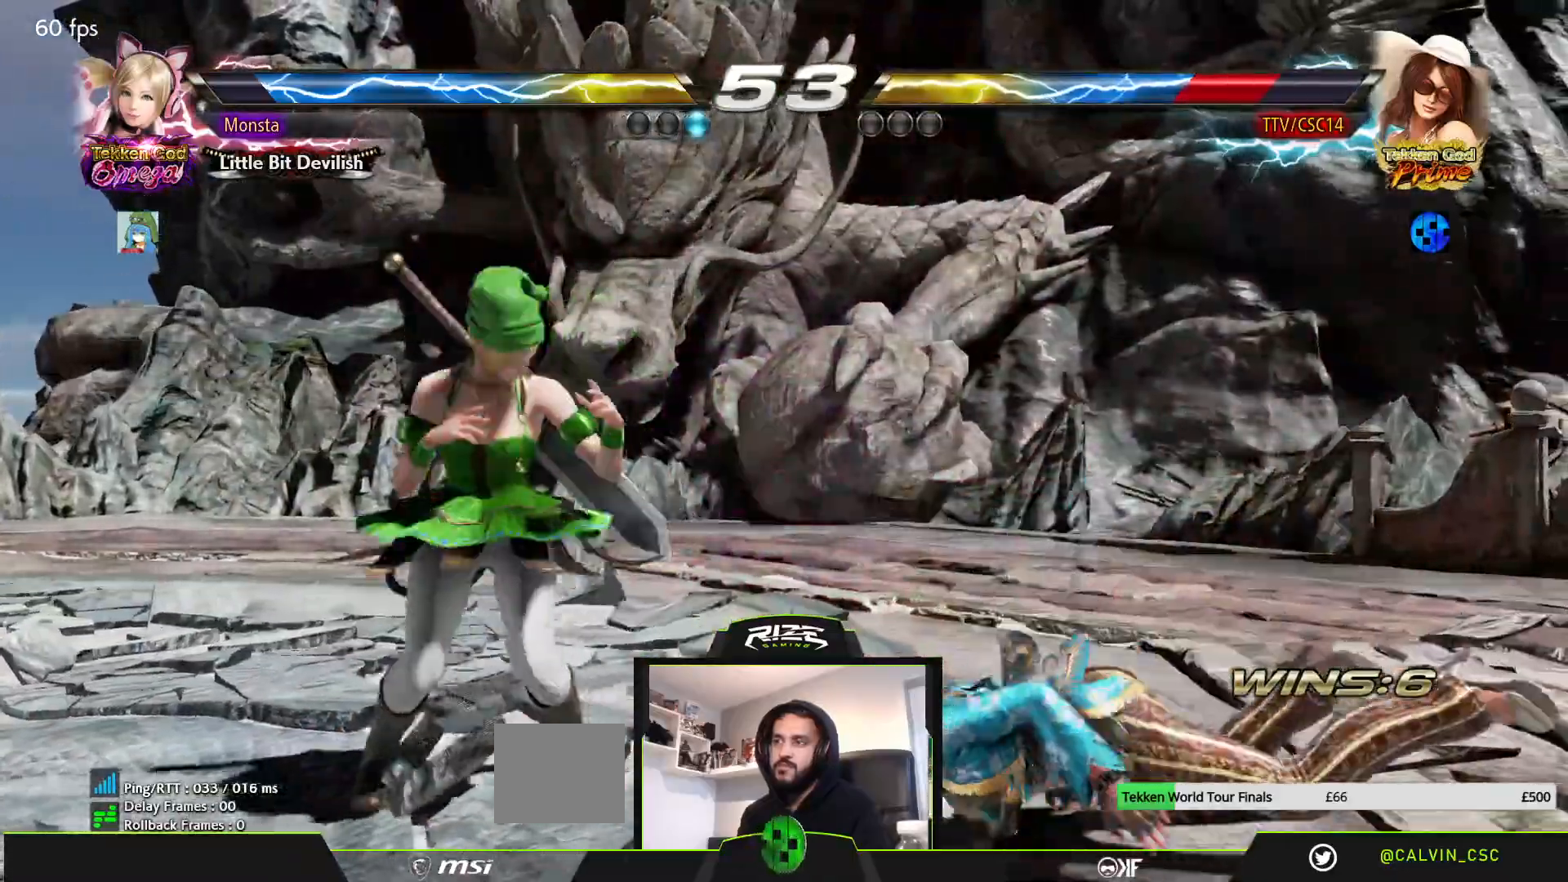
{"dt_ms": 500, "buttons": ["SQUARE"], "left_stick": "center", "right_stick": "center", "events": [[367, "SQUARE", "down"], [433, "DPAD_RIGHT", "up"]]}
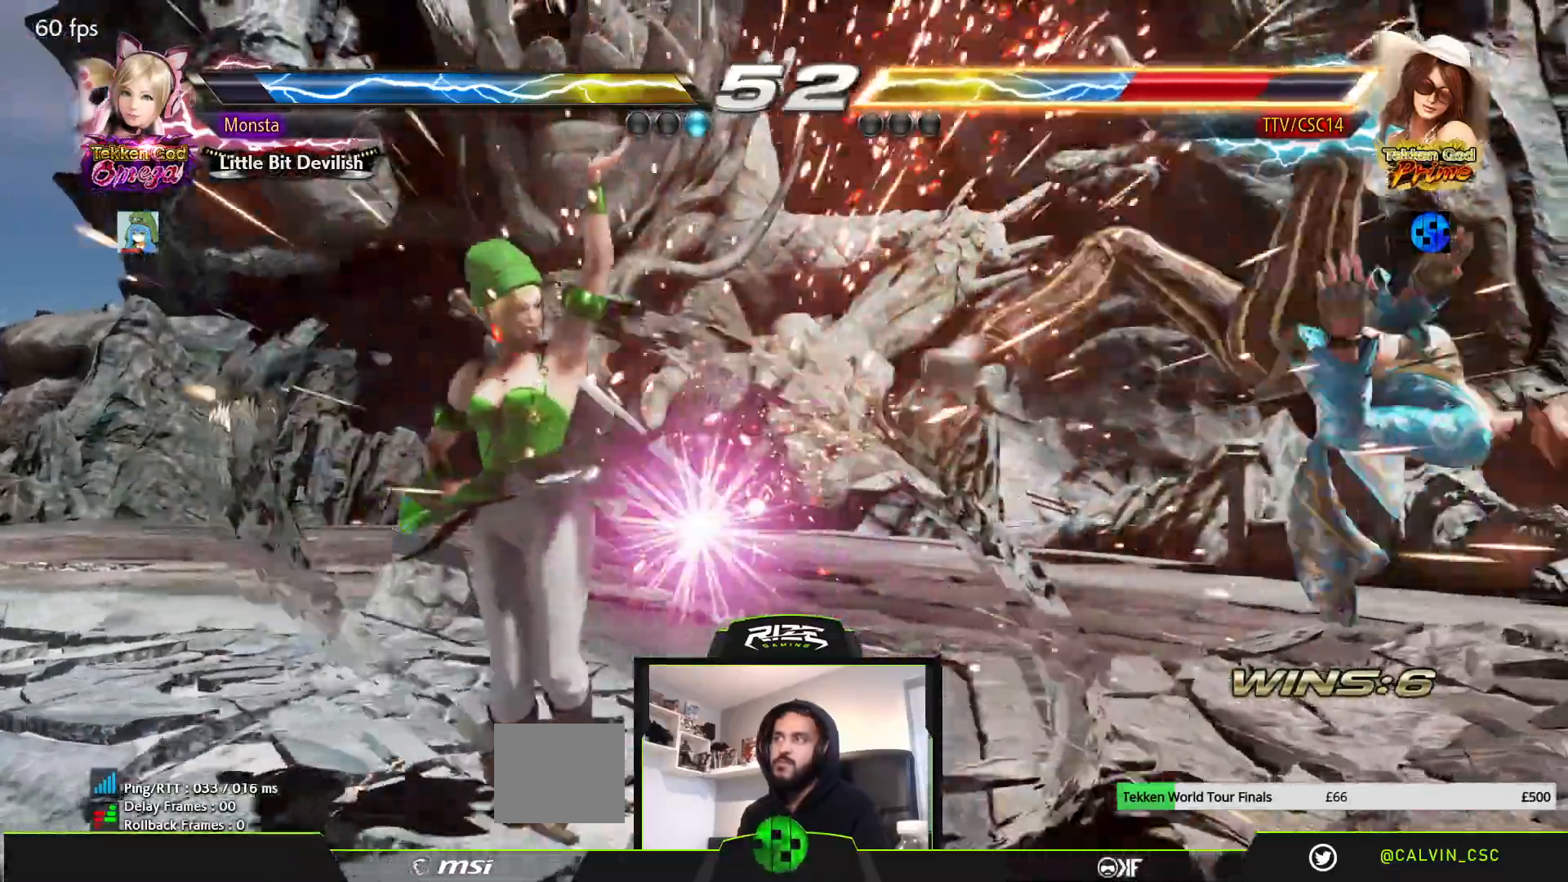
{"dt_ms": 500, "buttons": [], "left_stick": "center", "right_stick": "center", "events": [[500, "SQUARE", "up"]]}
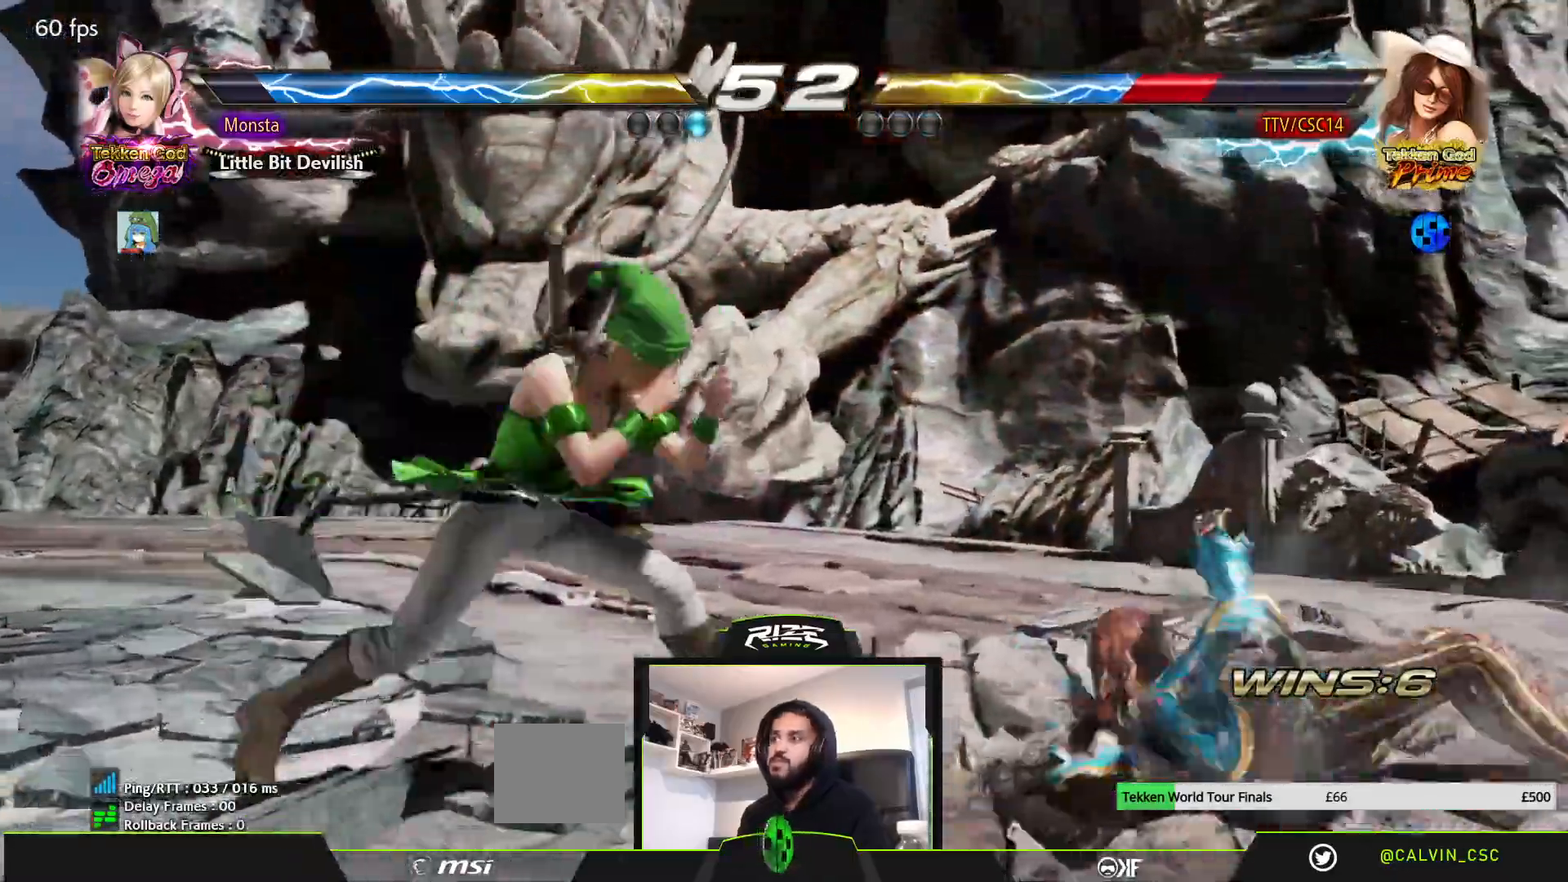
{"dt_ms": 1000, "buttons": [], "left_stick": "center", "right_stick": "center"}
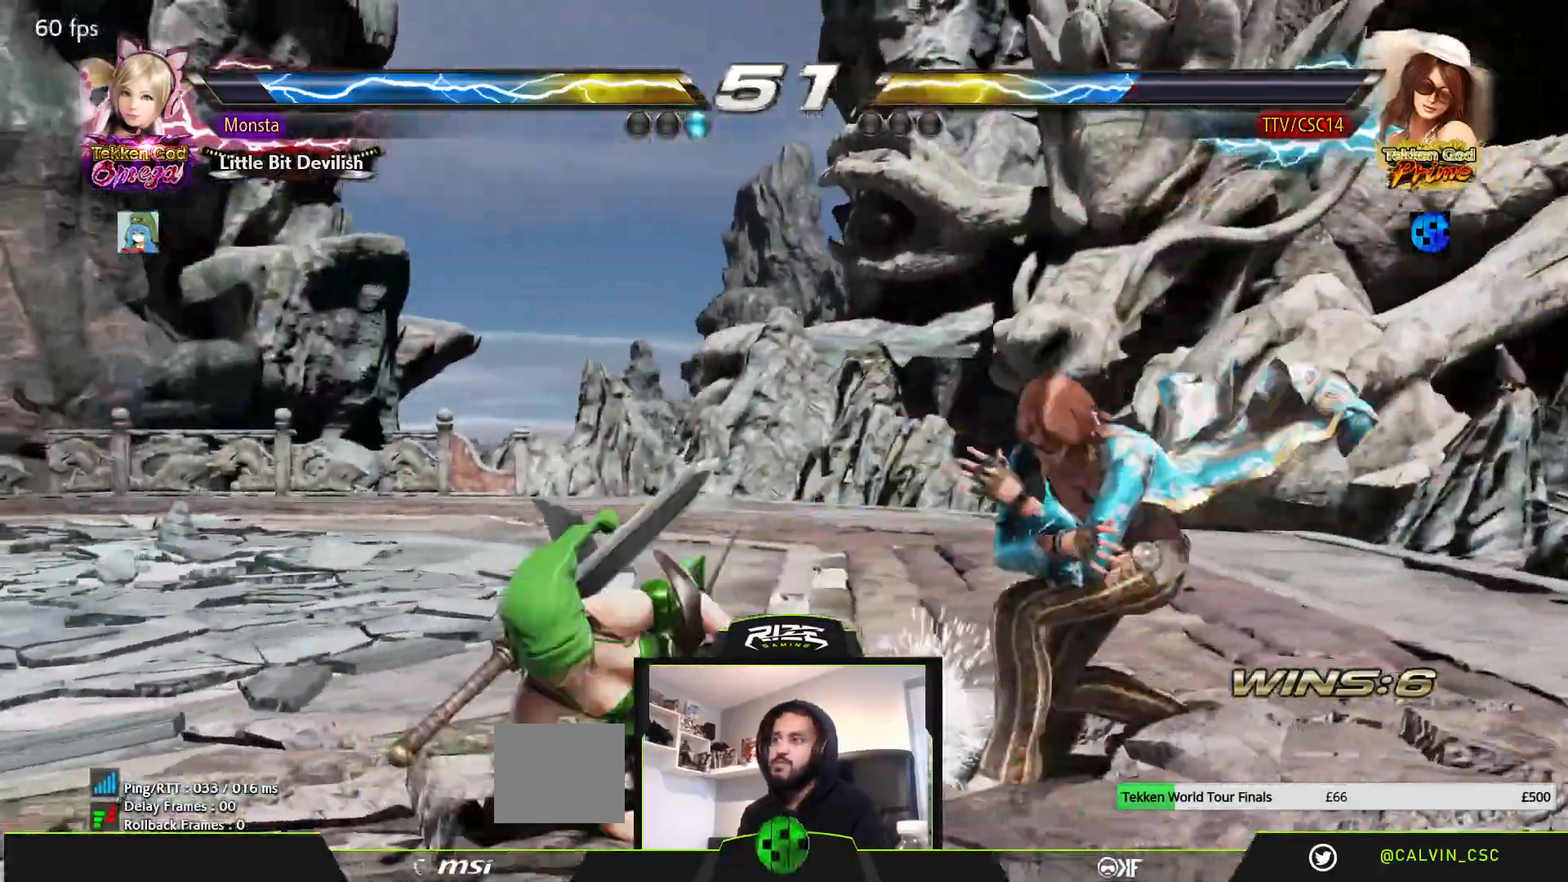
{"dt_ms": 500, "buttons": [], "left_stick": "center", "right_stick": "center", "events": [[50, "TRIANGLE", "down"], [133, "TRIANGLE", "up"], [183, "TRIANGLE", "down"], [250, "TRIANGLE", "up"], [300, "TRIANGLE", "down"], [400, "TRIANGLE", "up"]]}
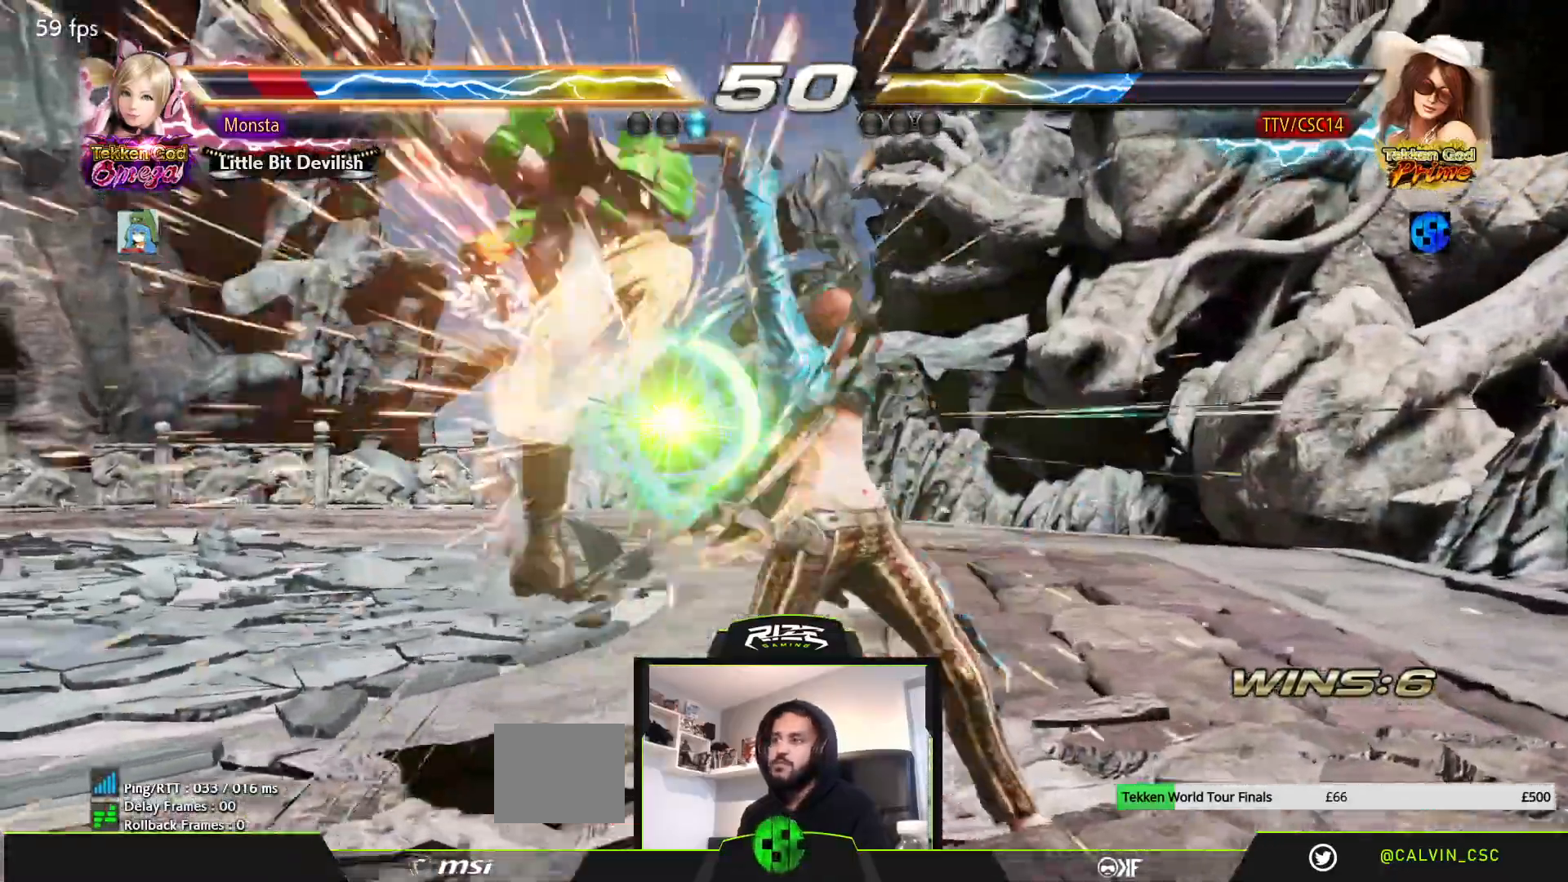
{"dt_ms": 500, "buttons": ["SQUARE", "DPAD_LEFT"], "left_stick": "center", "right_stick": "center", "events": [[367, "DPAD_LEFT", "down"], [433, "SQUARE", "down"]]}
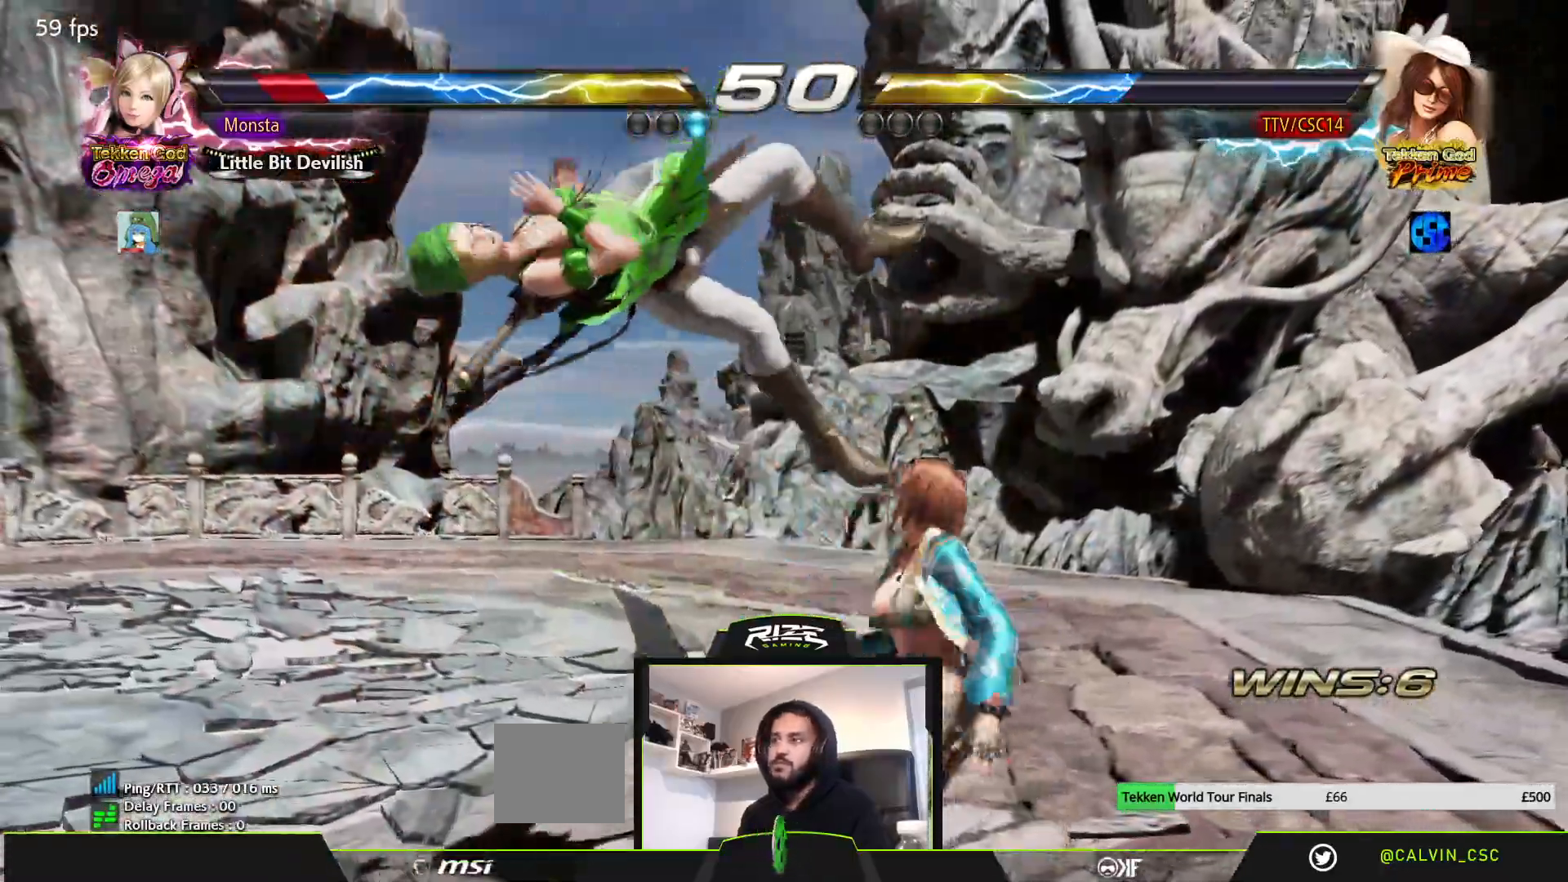
{"dt_ms": 500, "buttons": ["TRIANGLE"], "left_stick": "center", "right_stick": "center", "events": [[83, "SQUARE", "up"], [450, "DPAD_LEFT", "up"], [500, "TRIANGLE", "down"]]}
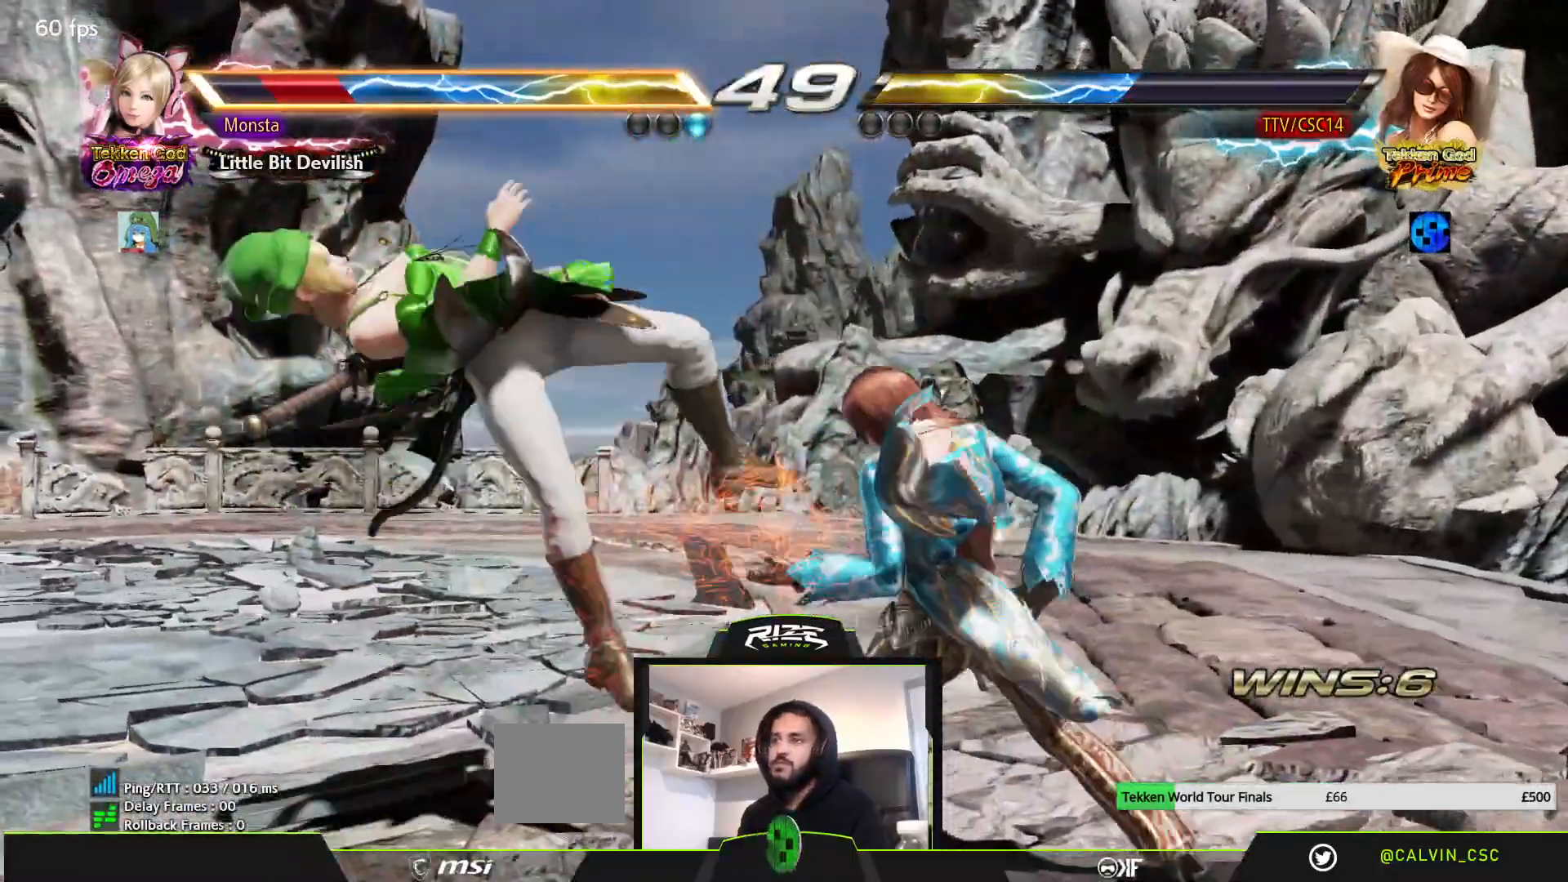
{"dt_ms": 500, "buttons": ["DPAD_LEFT"], "left_stick": "center", "right_stick": "center", "events": [[67, "TRIANGLE", "up"], [167, "DPAD_LEFT", "down"]]}
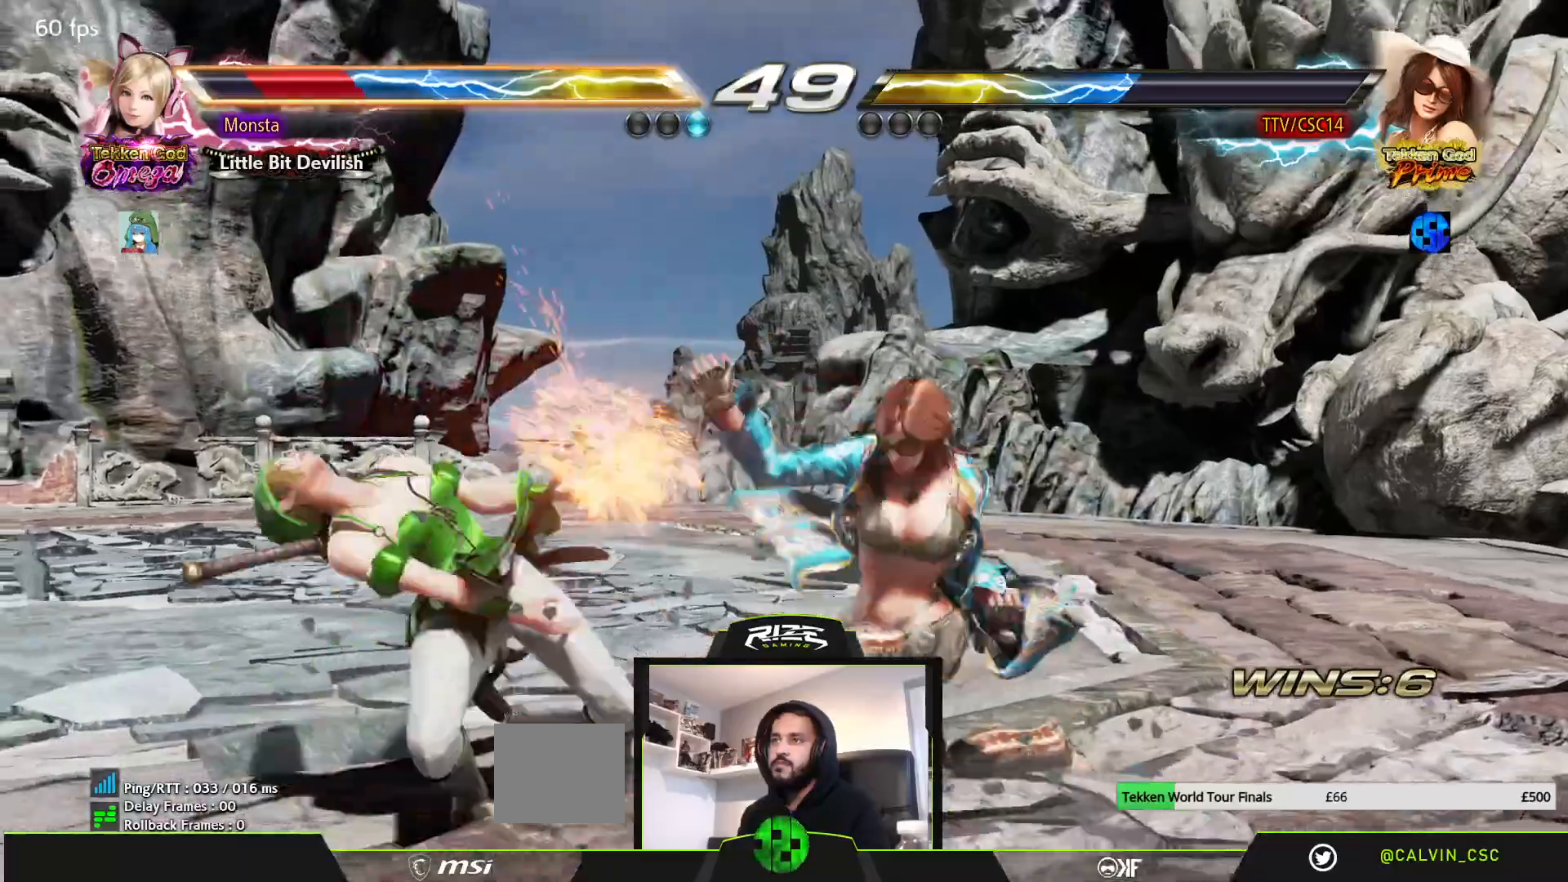
{"dt_ms": 500, "buttons": [], "left_stick": "center", "right_stick": "center", "events": [[50, "DPAD_LEFT", "up"], [283, "CIRCLE", "down"], [367, "CIRCLE", "up"], [417, "CIRCLE", "down"], [500, "CIRCLE", "up"]]}
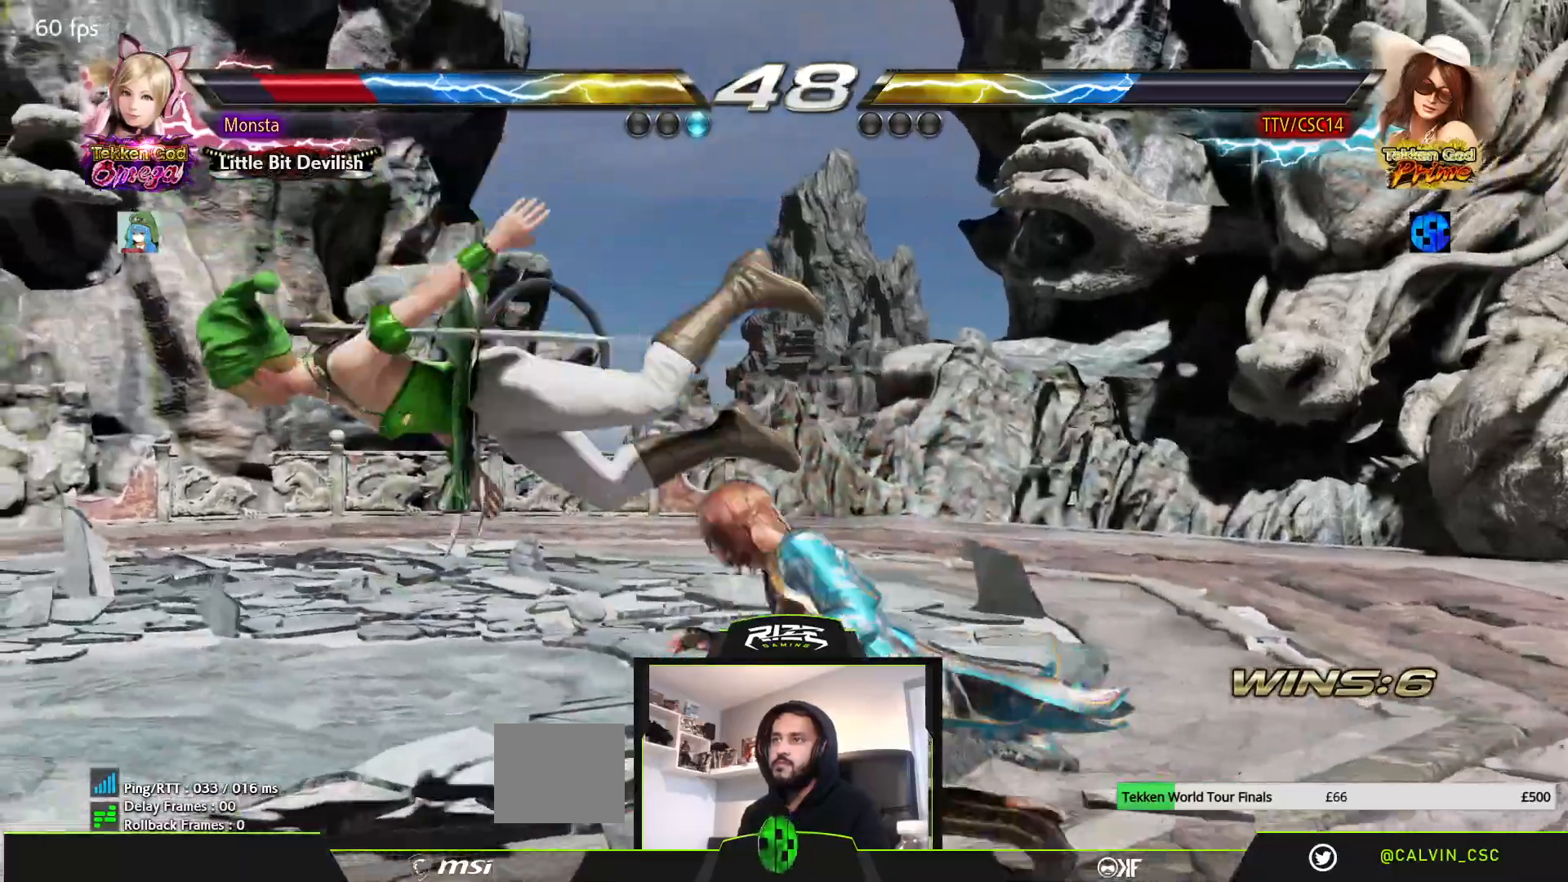
{"dt_ms": 500, "buttons": [], "left_stick": "center", "right_stick": "center", "events": [[367, "TRIANGLE", "down"], [450, "TRIANGLE", "up"]]}
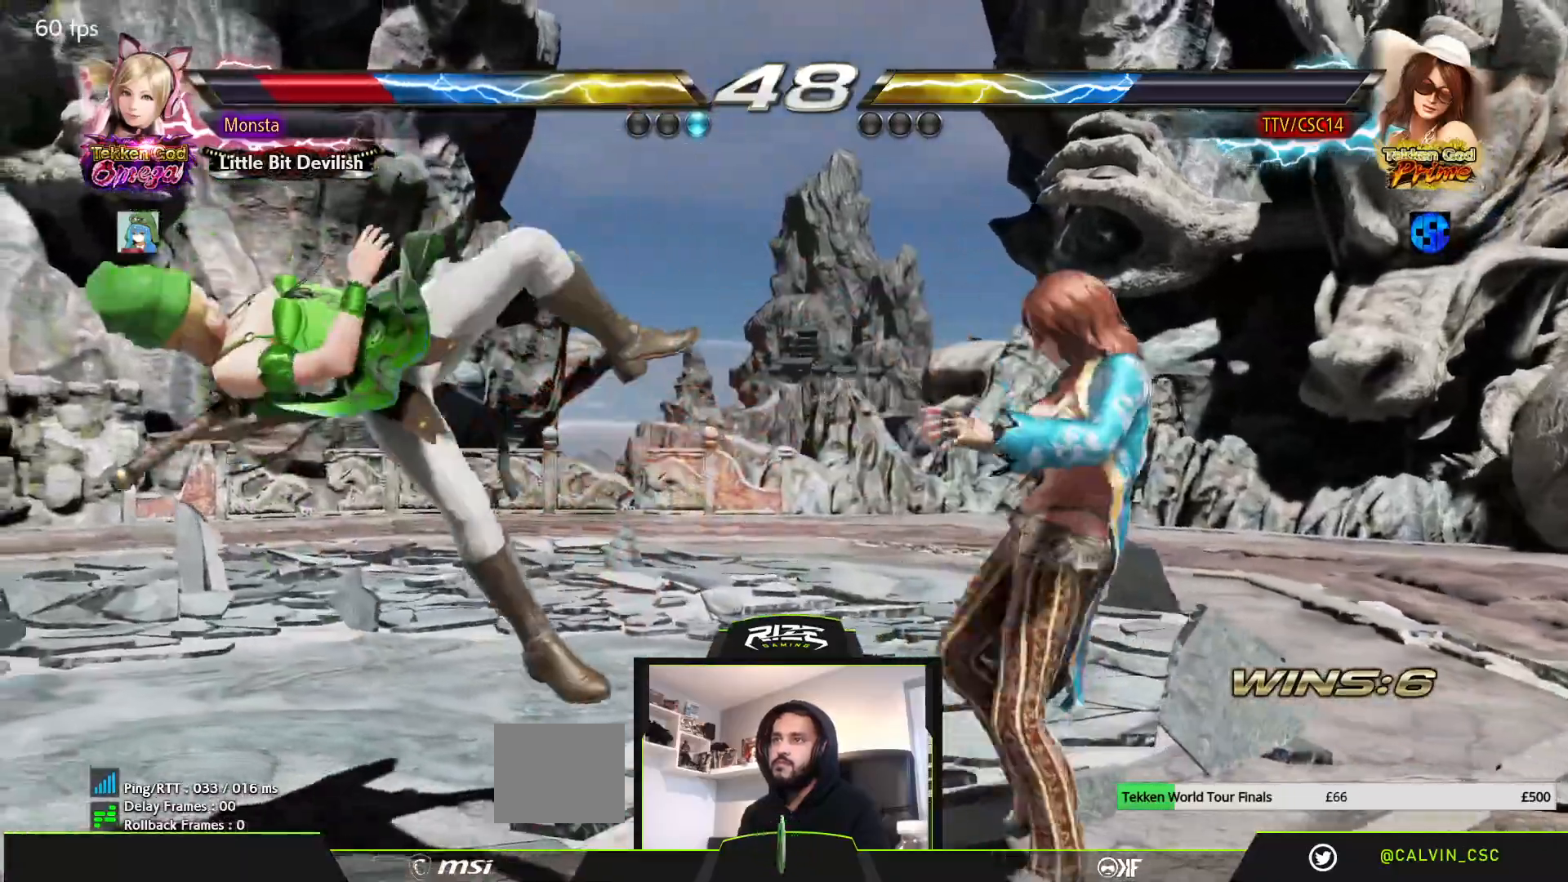
{"dt_ms": 500, "buttons": ["DPAD_LEFT"], "left_stick": "center", "right_stick": "center", "events": [[17, "DPAD_LEFT", "down"]]}
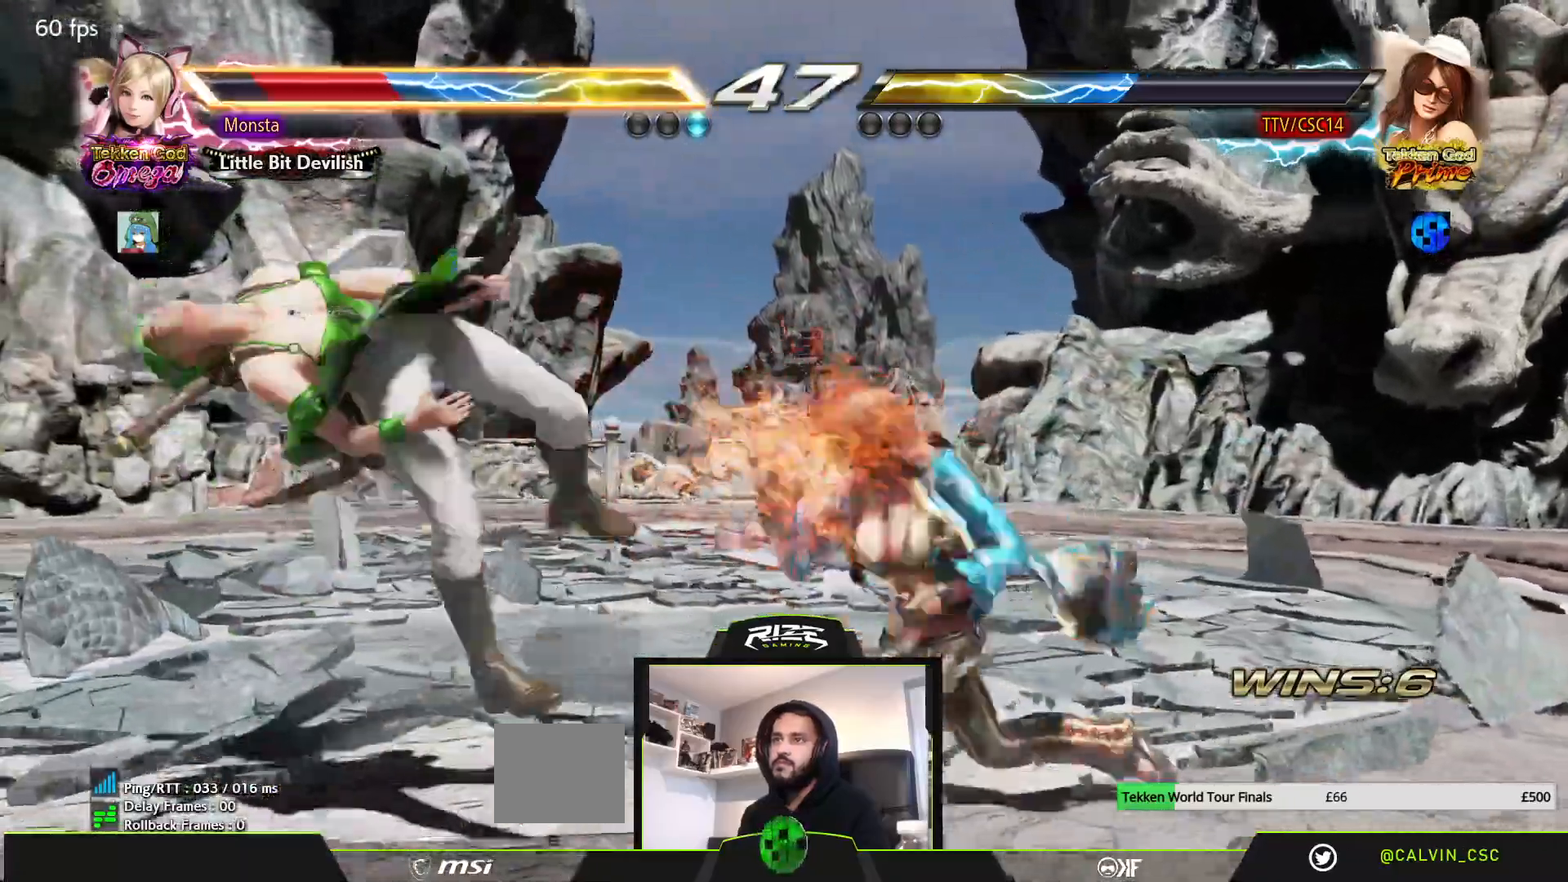
{"dt_ms": 500, "buttons": ["CROSS"], "left_stick": "center", "right_stick": "center", "events": [[267, "TRIANGLE", "down"], [350, "TRIANGLE", "up"], [433, "CROSS", "down"], [500, "DPAD_LEFT", "up"]]}
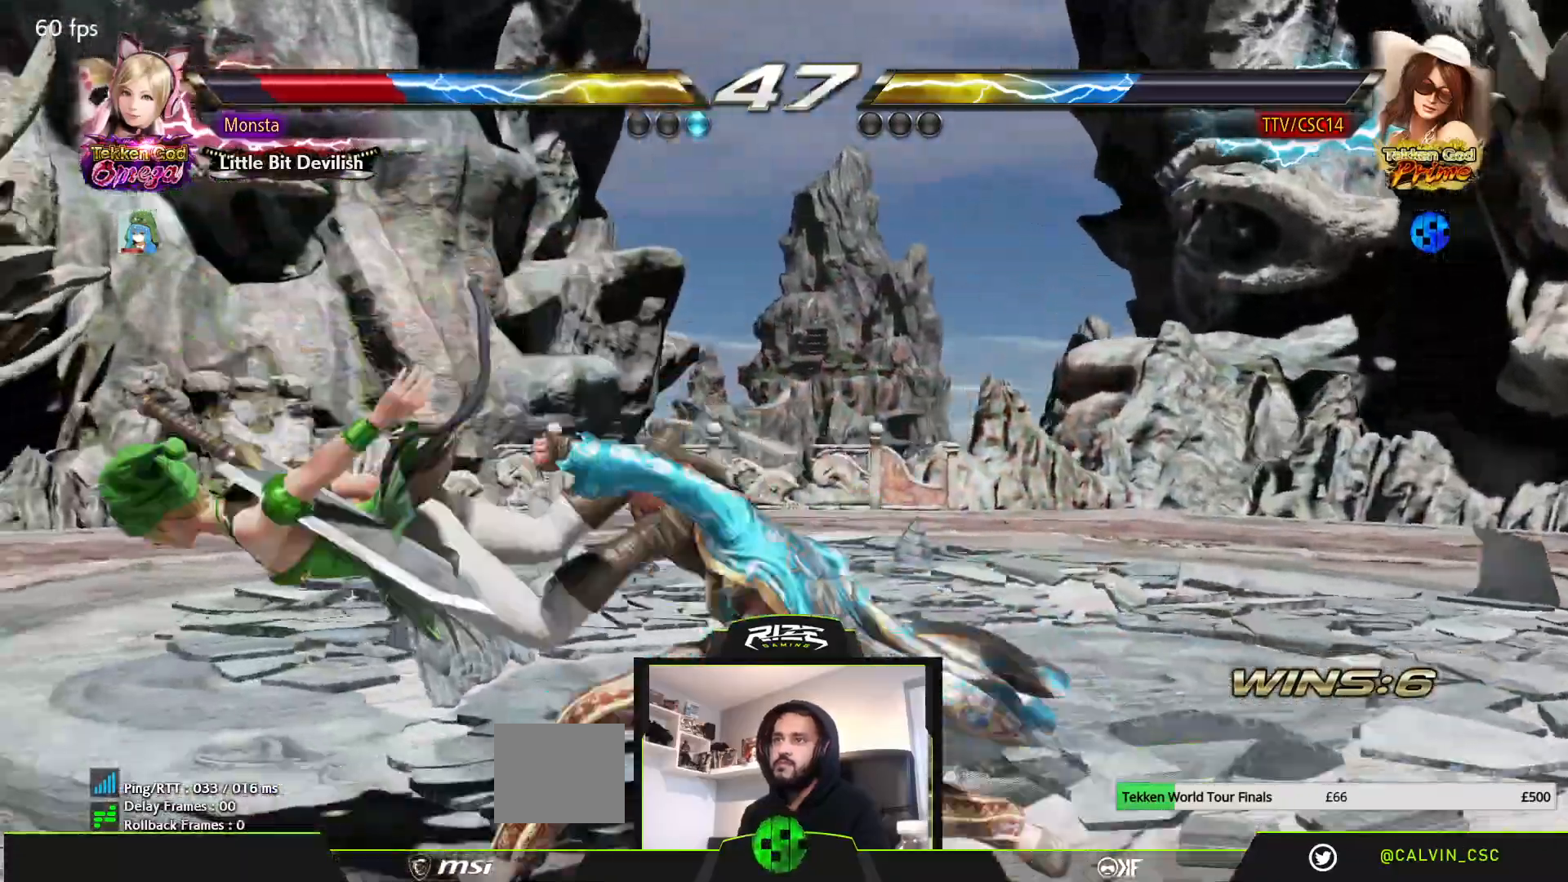
{"dt_ms": 500, "buttons": ["DPAD_LEFT"], "left_stick": "center", "right_stick": "center"}
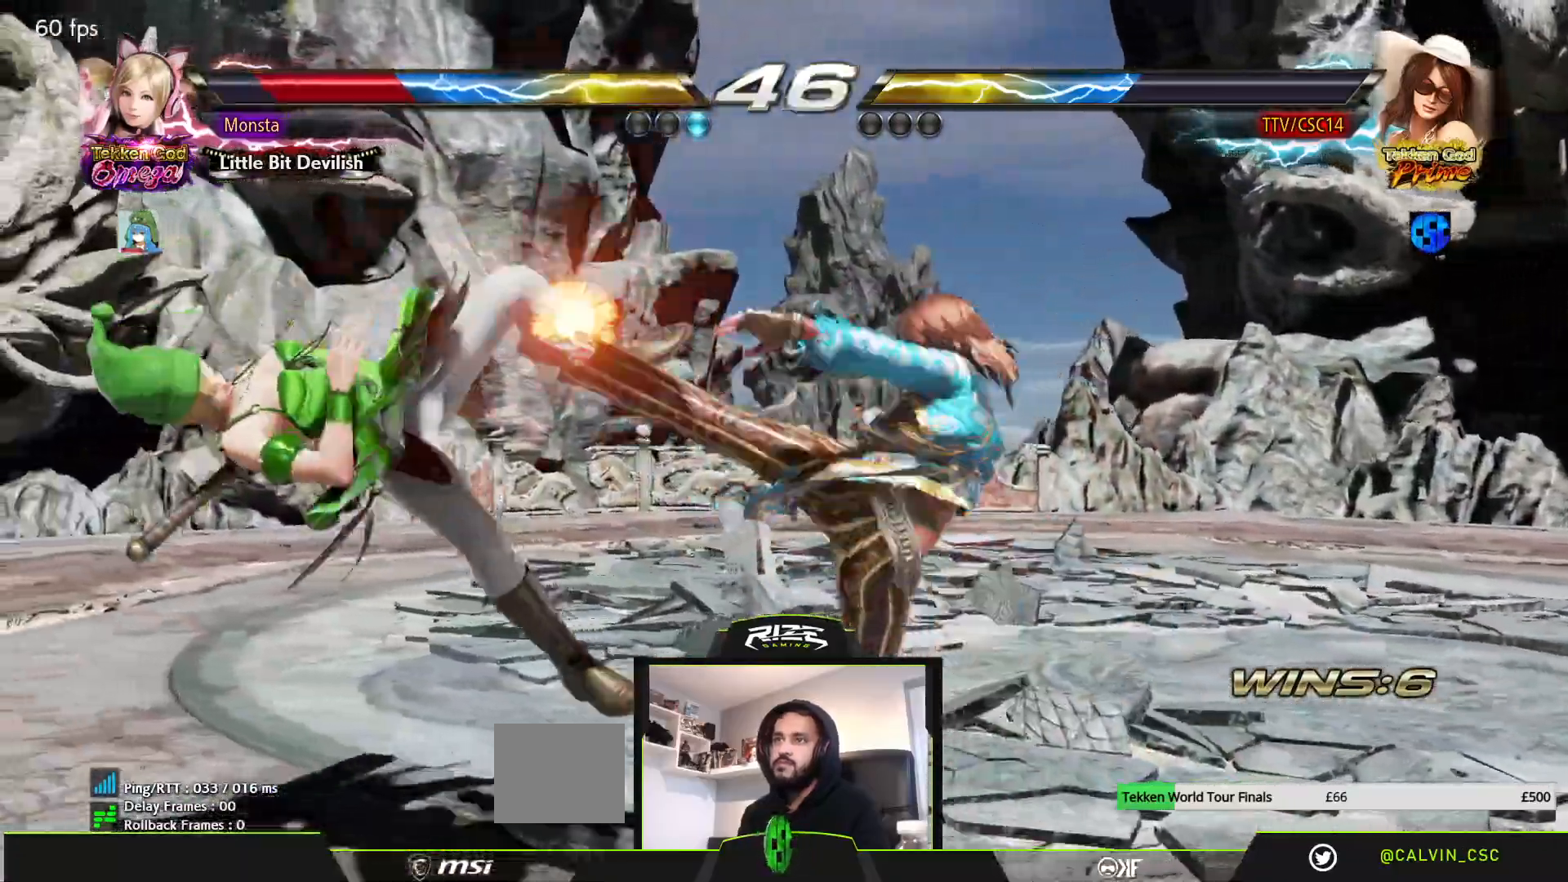
{"dt_ms": 500, "buttons": ["DPAD_LEFT"], "left_stick": "center", "right_stick": "center", "events": []}
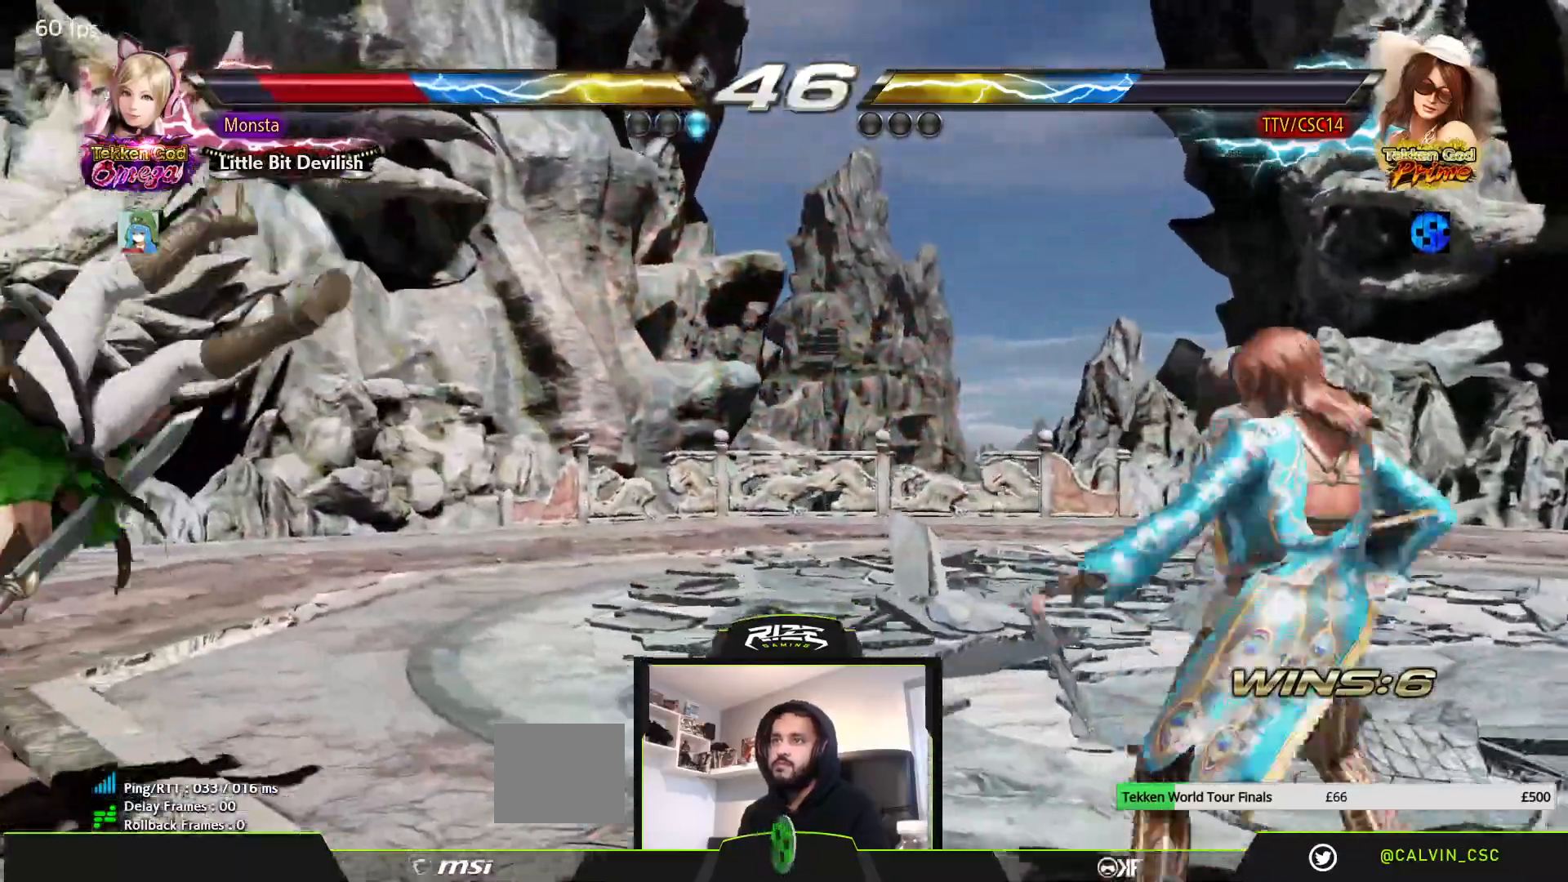
{"dt_ms": 500, "buttons": ["DPAD_LEFT"], "left_stick": "center", "right_stick": "center"}
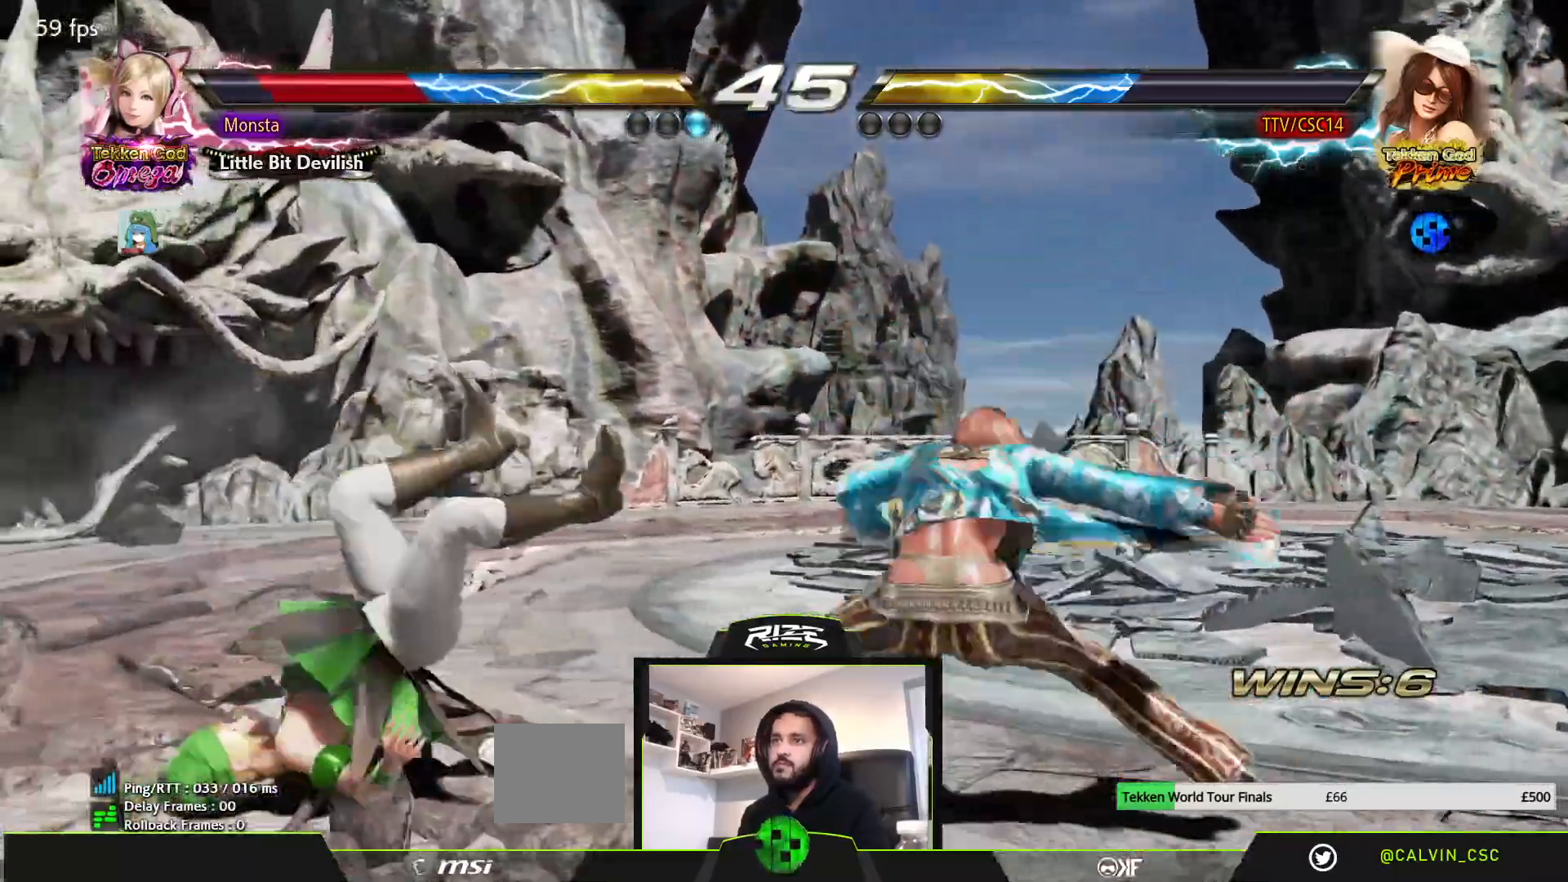
{"dt_ms": 500, "buttons": ["CIRCLE", "DPAD_LEFT"], "left_stick": "center", "right_stick": "center", "events": [[500, "CIRCLE", "down"]]}
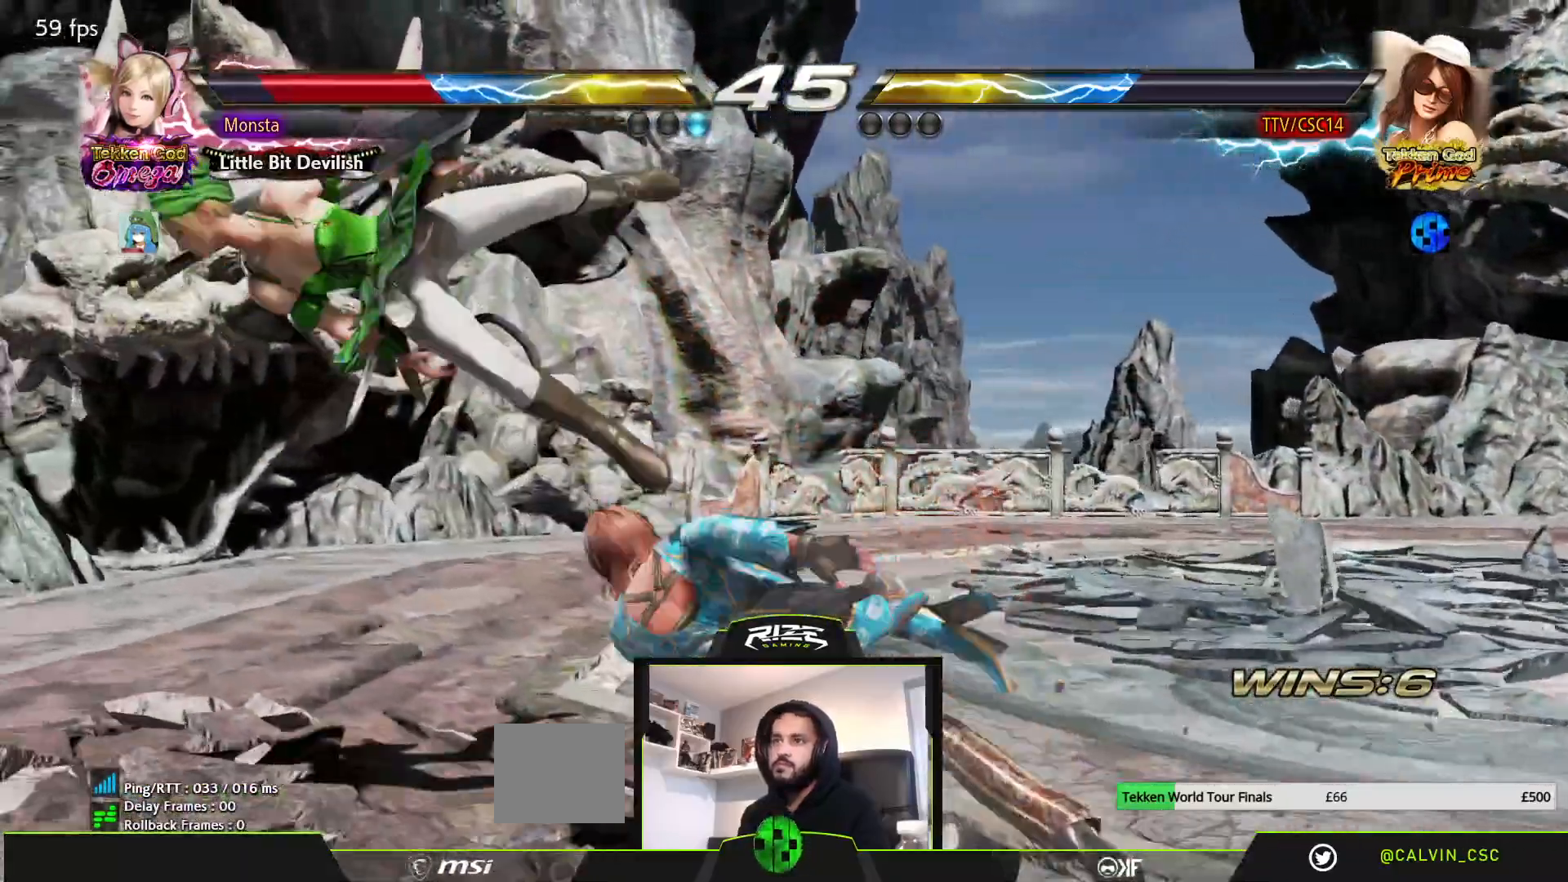
{"dt_ms": 500, "buttons": ["CIRCLE", "DPAD_LEFT"], "left_stick": "center", "right_stick": "center", "events": [[333, "R1", "down"], [350, "R1", "up"]]}